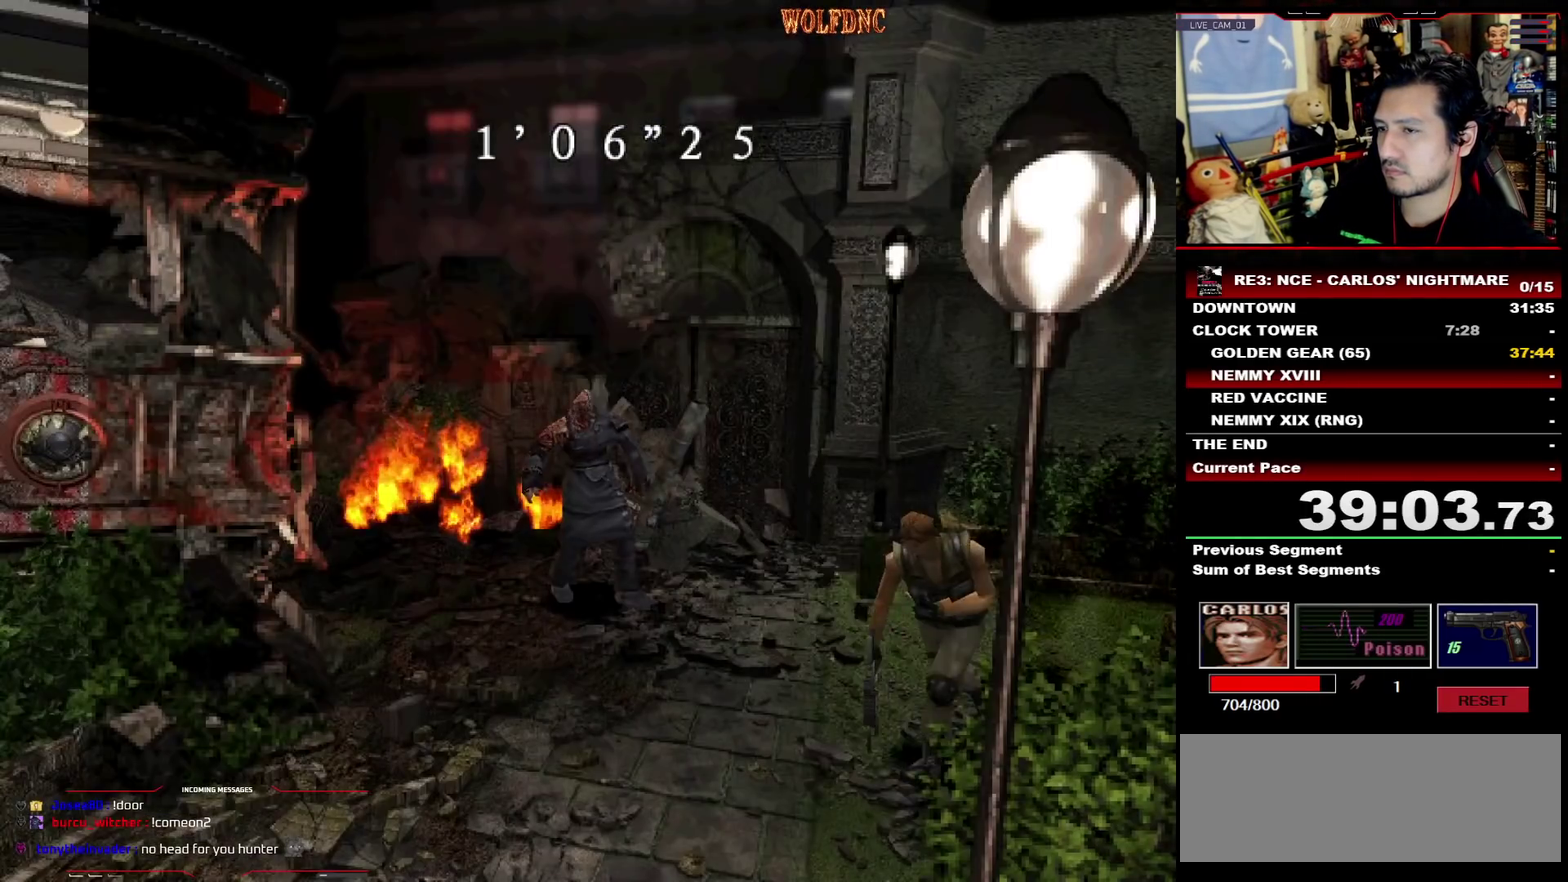
Gameplay with a controller (PlayStation layout); each line is a JSON object with the inputs held at the frame after it. "events" lists button and stick changes between this image and that frame as [ms after this image, input, new state], when the widget could be followed in between. Not read: L3 R3.
{"buttons": ["SQUARE", "DPAD_UP", "DPAD_LEFT"], "events": [[200, "DPAD_LEFT", "down"]]}
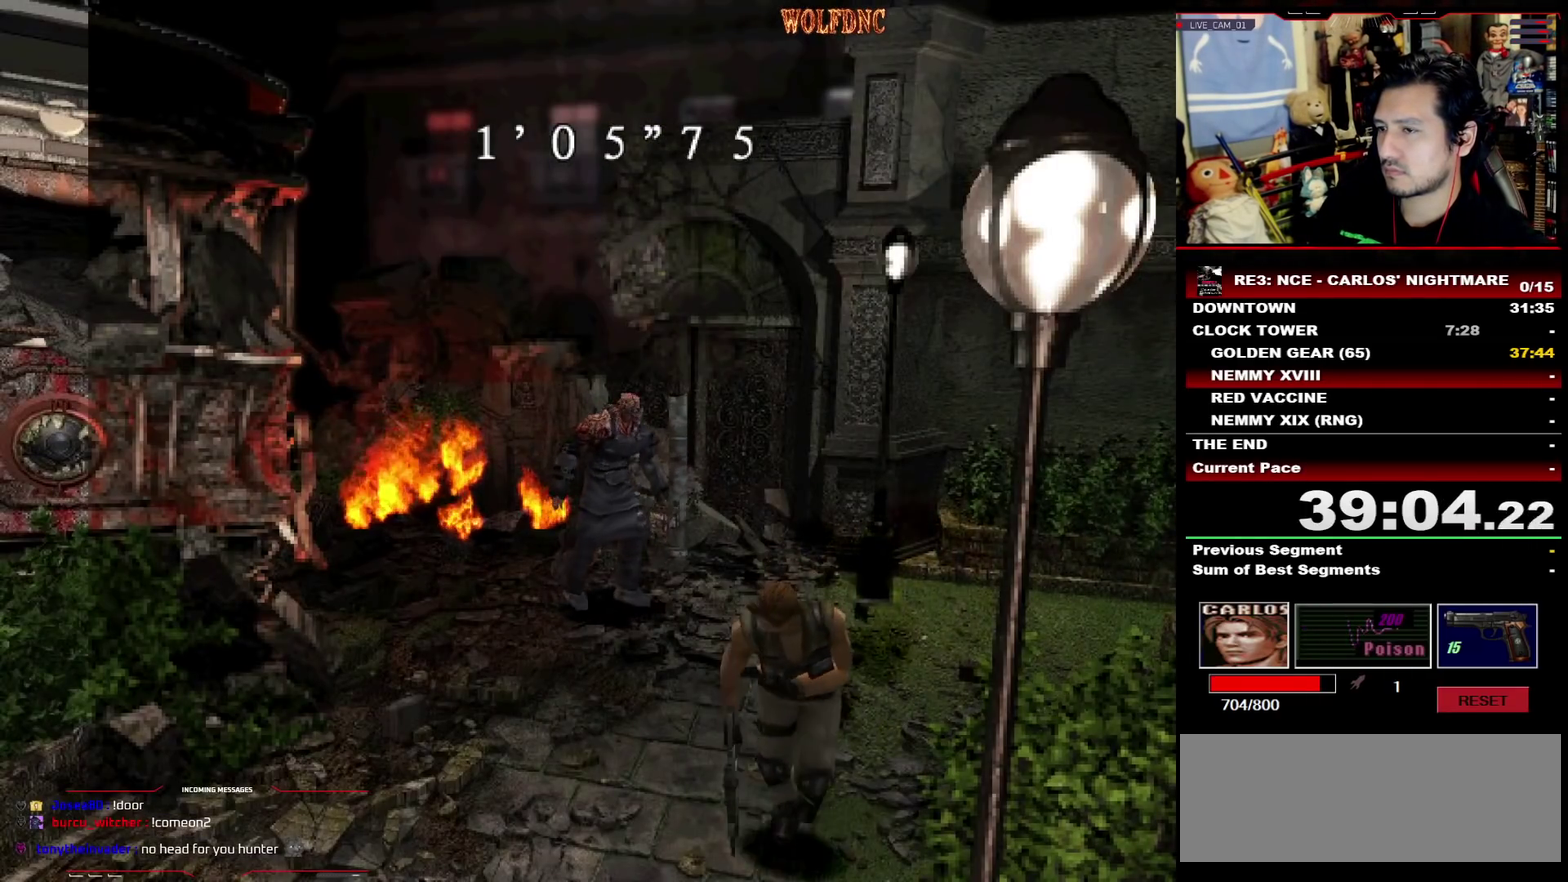
{"buttons": ["SQUARE", "DPAD_RIGHT"], "events": [[33, "DPAD_LEFT", "up"], [33, "DPAD_RIGHT", "down"], [500, "DPAD_UP", "up"]]}
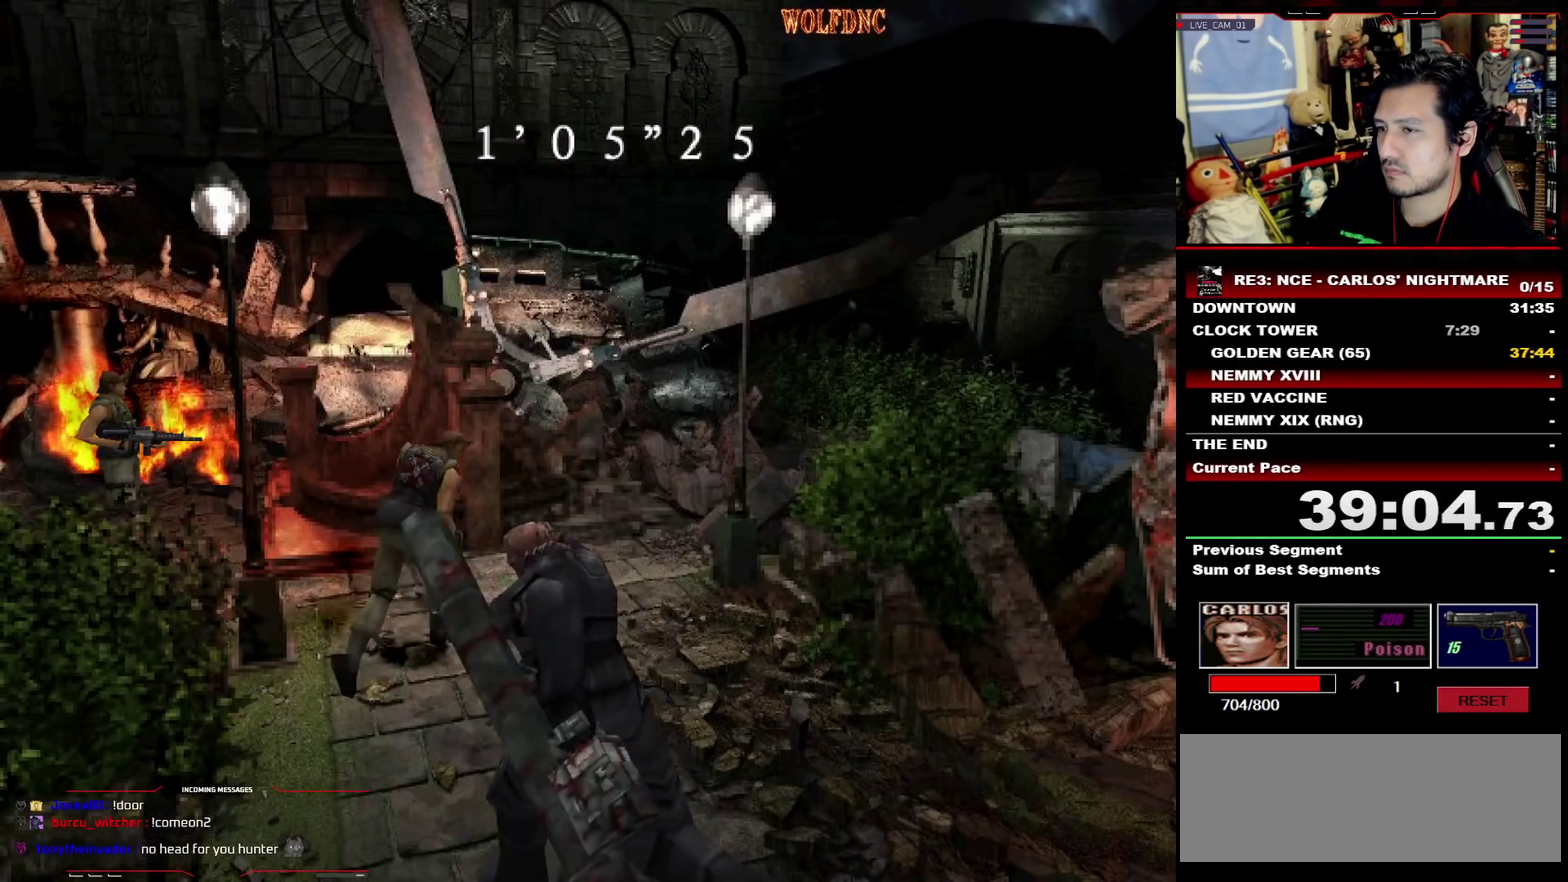
{"buttons": ["SQUARE", "DPAD_UP", "DPAD_RIGHT"], "events": [[33, "SQUARE", "up"], [267, "SQUARE", "down"], [317, "DPAD_UP", "down"]]}
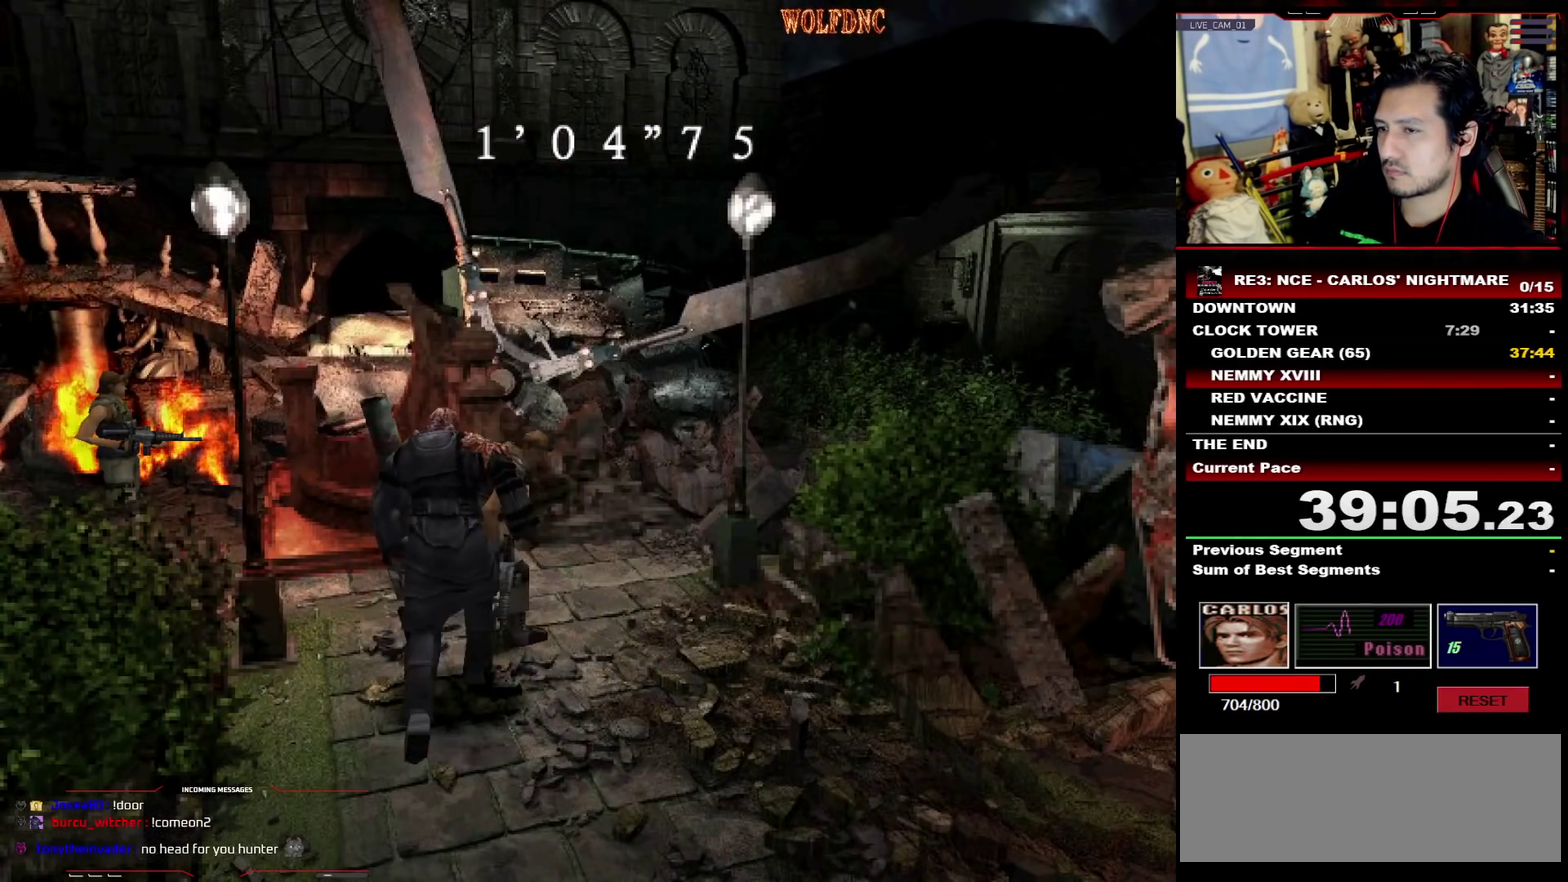
{"buttons": ["SQUARE", "DPAD_UP", "DPAD_RIGHT"], "events": []}
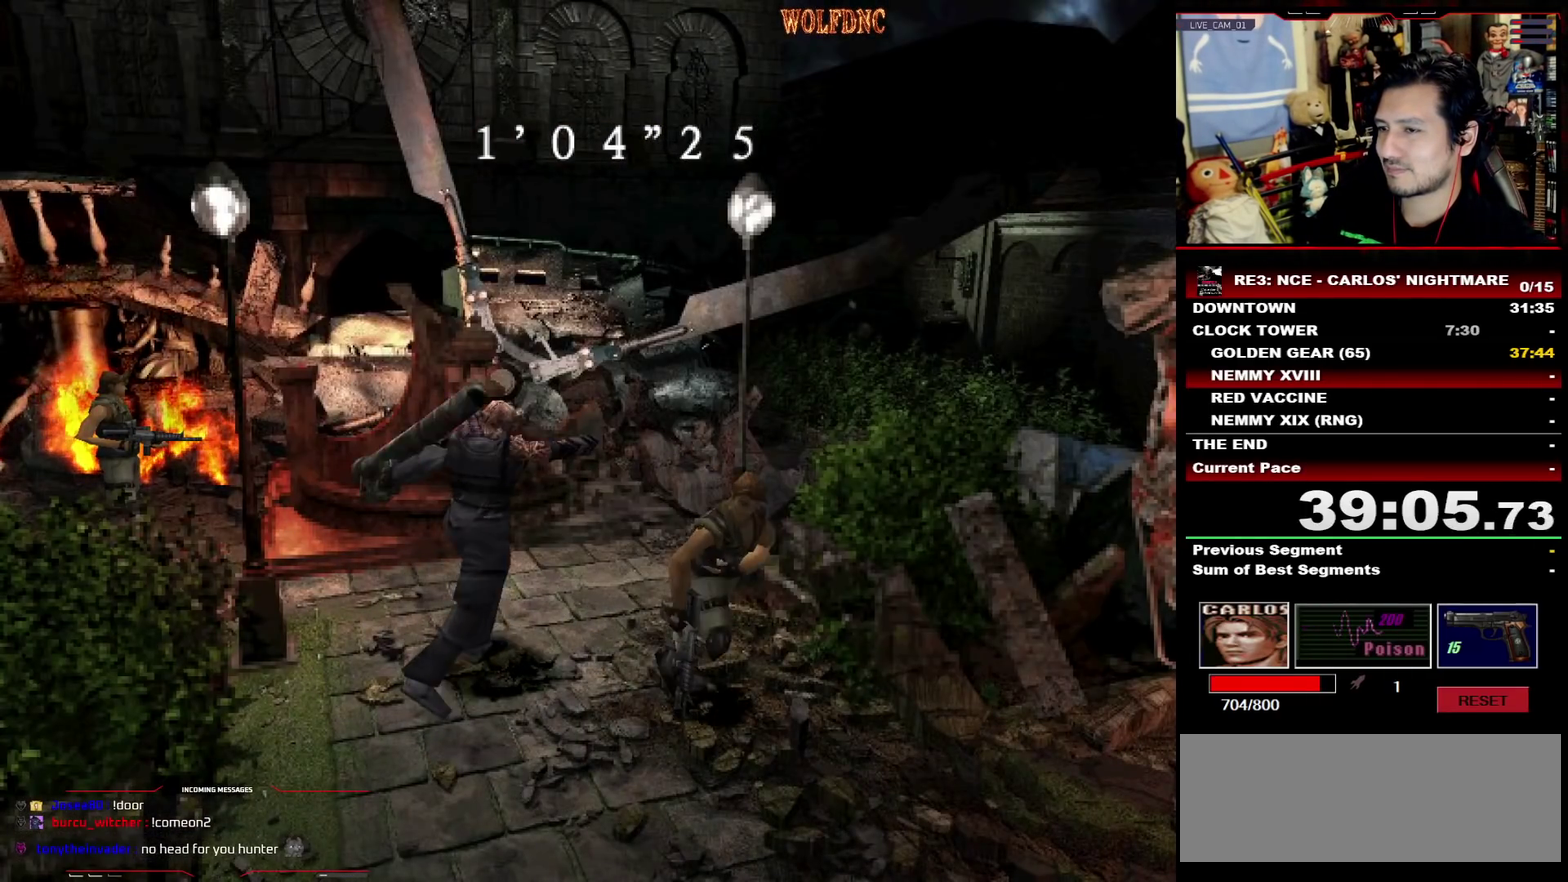
{"buttons": ["SQUARE", "DPAD_UP"], "events": [[67, "DPAD_RIGHT", "up"]]}
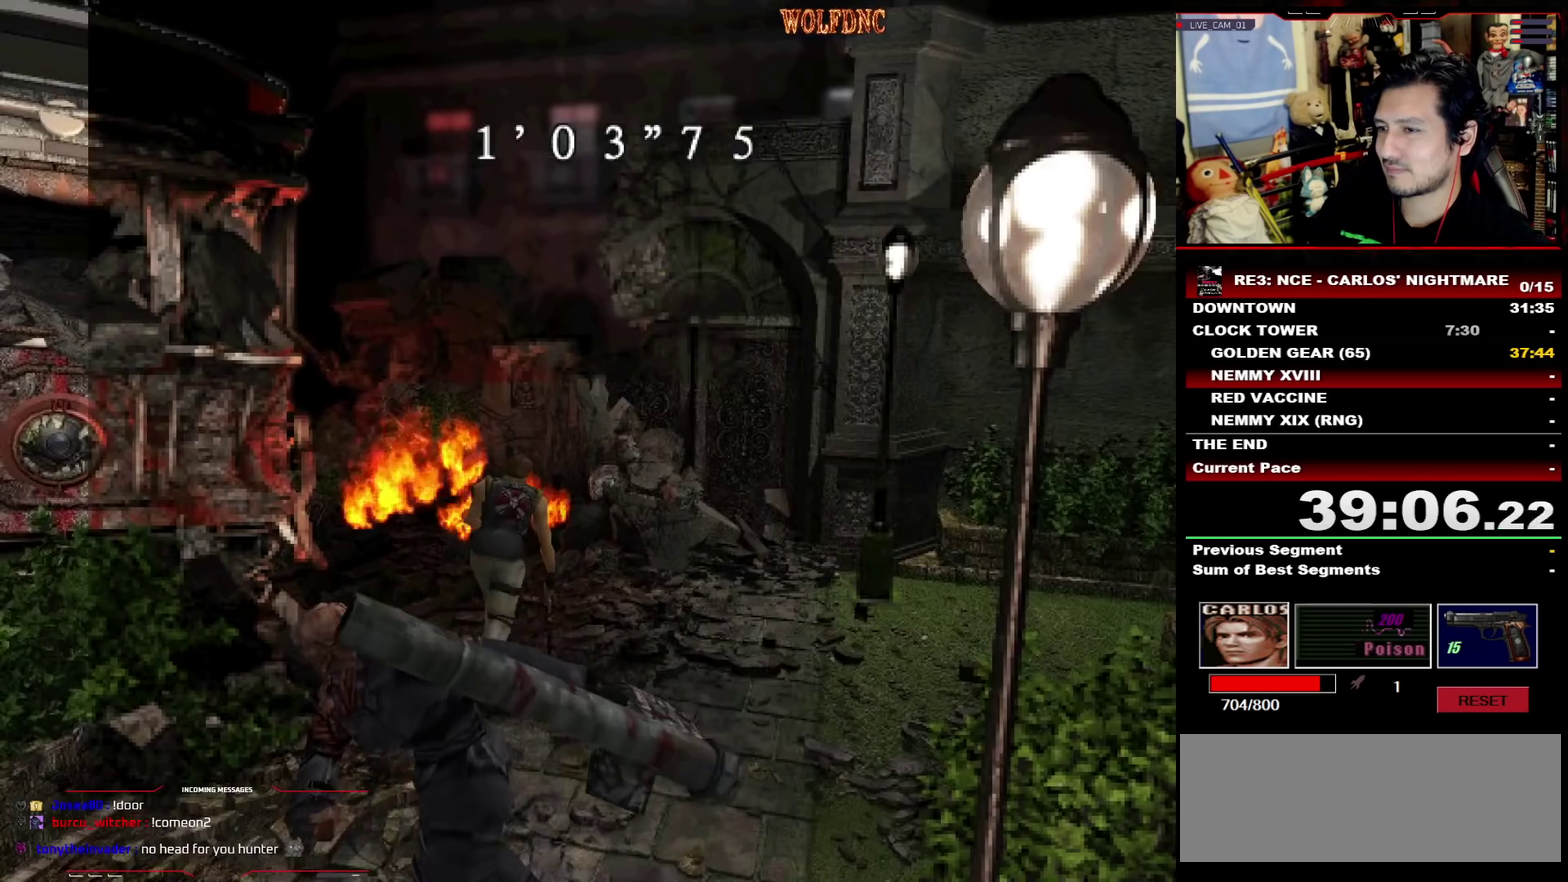
{"buttons": ["CROSS", "R1"], "events": [[33, "DPAD_RIGHT", "down"], [233, "R1", "down"], [267, "DPAD_RIGHT", "up"], [317, "CROSS", "down"], [317, "DPAD_UP", "up"], [317, "SQUARE", "up"]]}
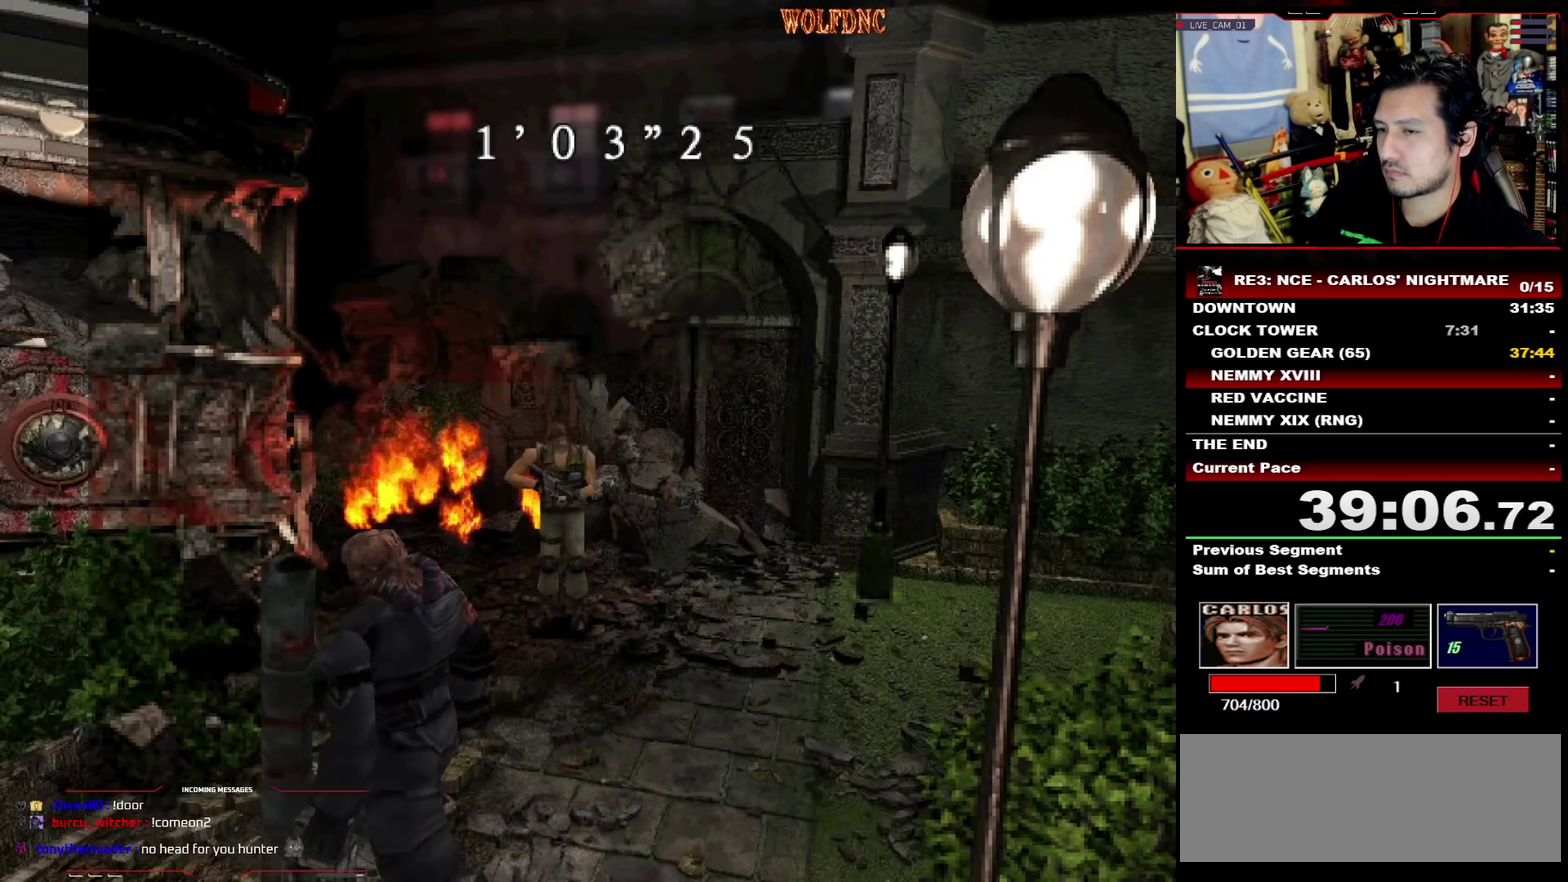
{"buttons": ["CROSS"]}
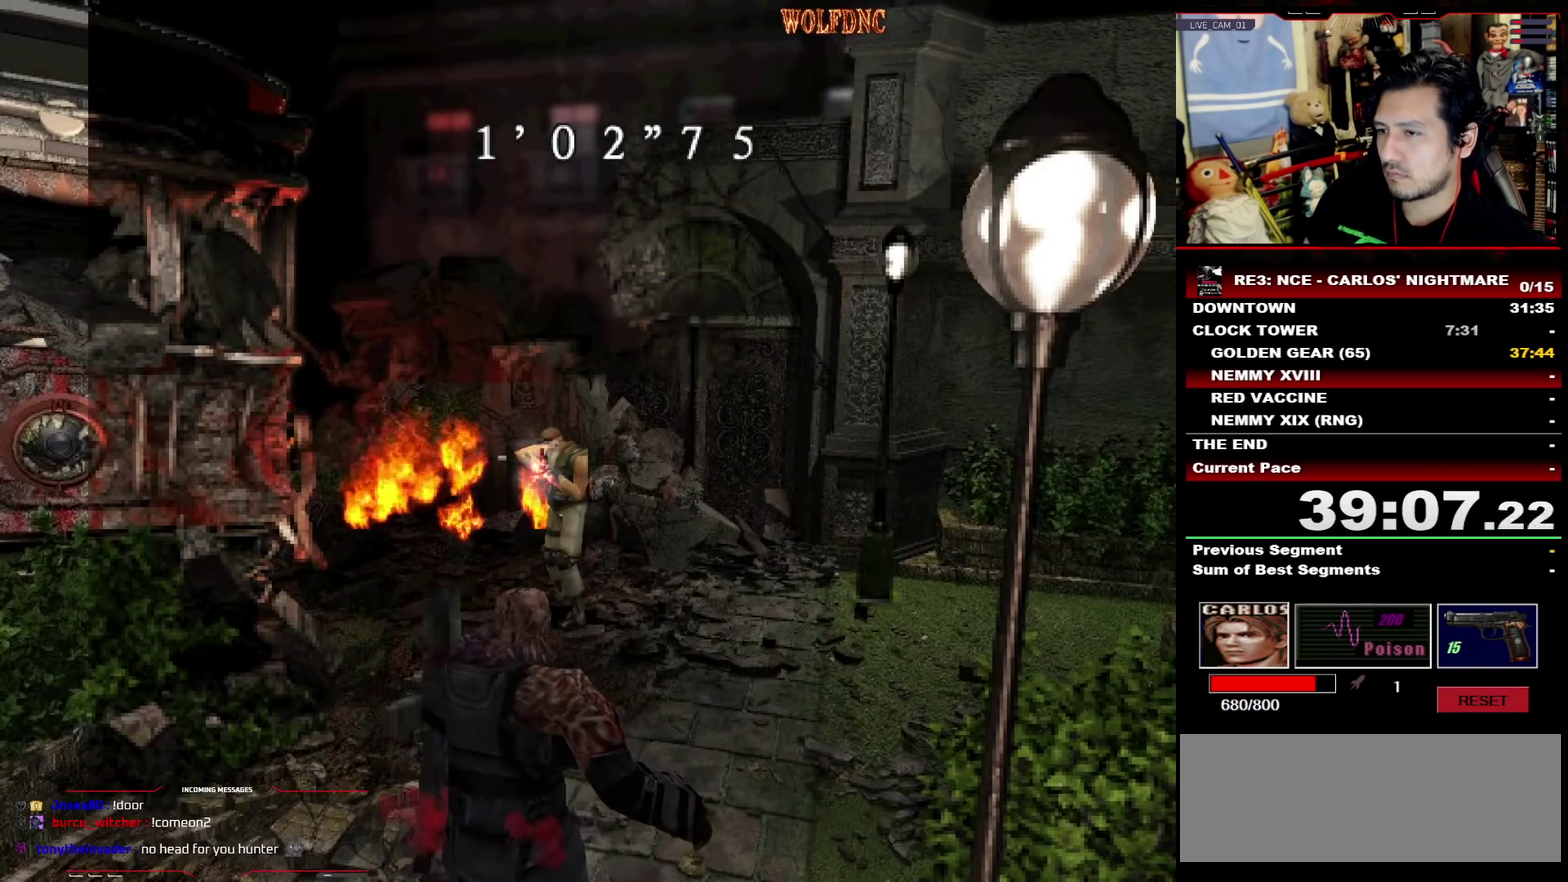
{"buttons": ["CROSS", "R1"]}
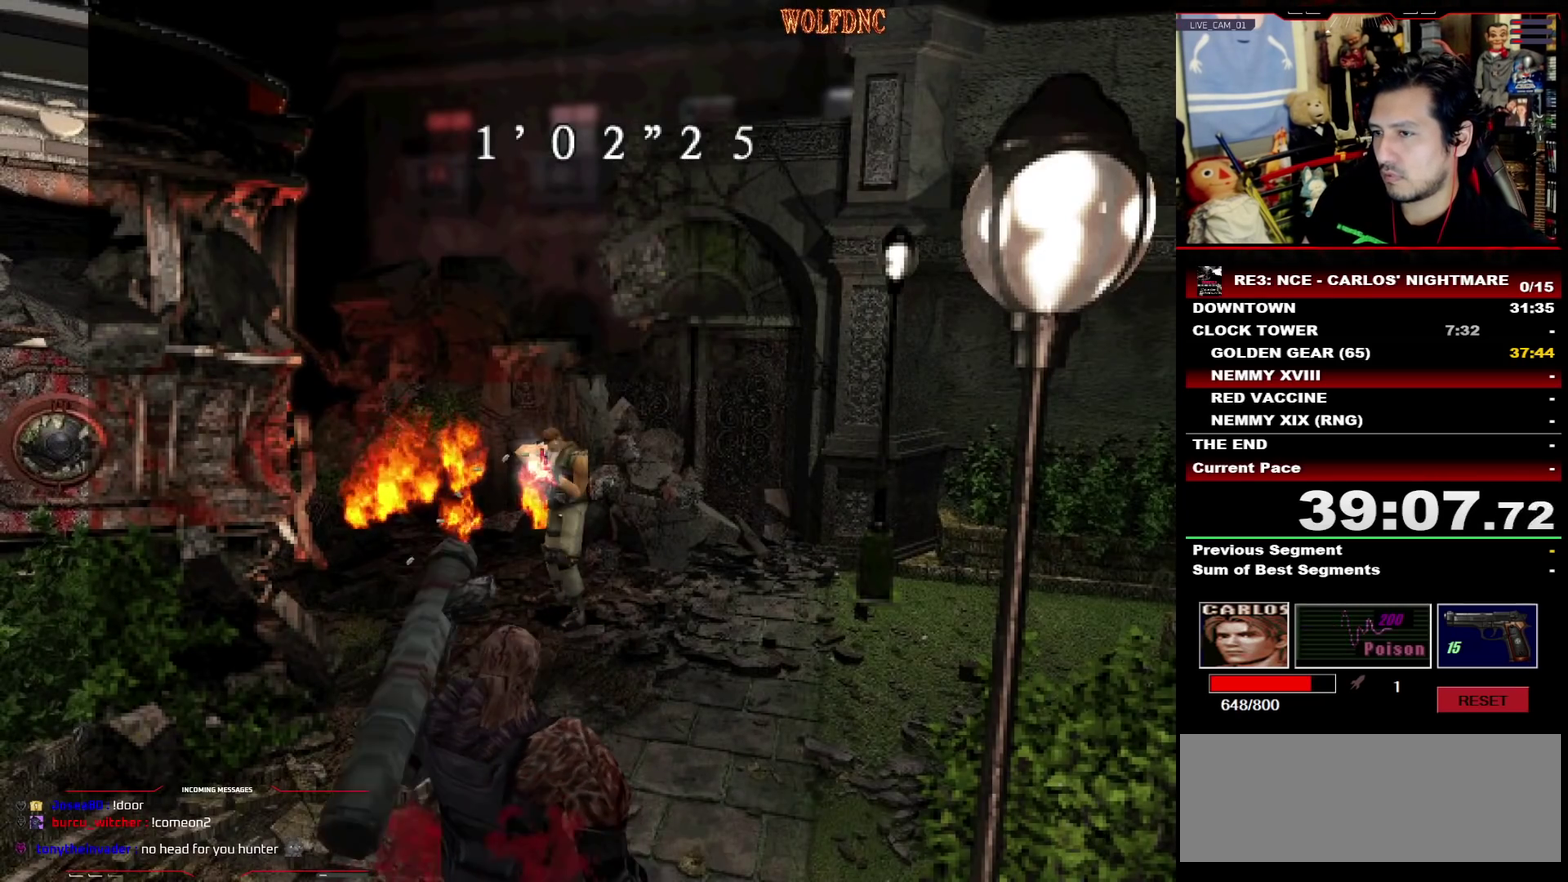
{"buttons": ["CROSS"], "events": [[183, "R1", "up"], [233, "R1", "down"], [367, "R1", "up"], [417, "R1", "down"], [467, "R1", "up"]]}
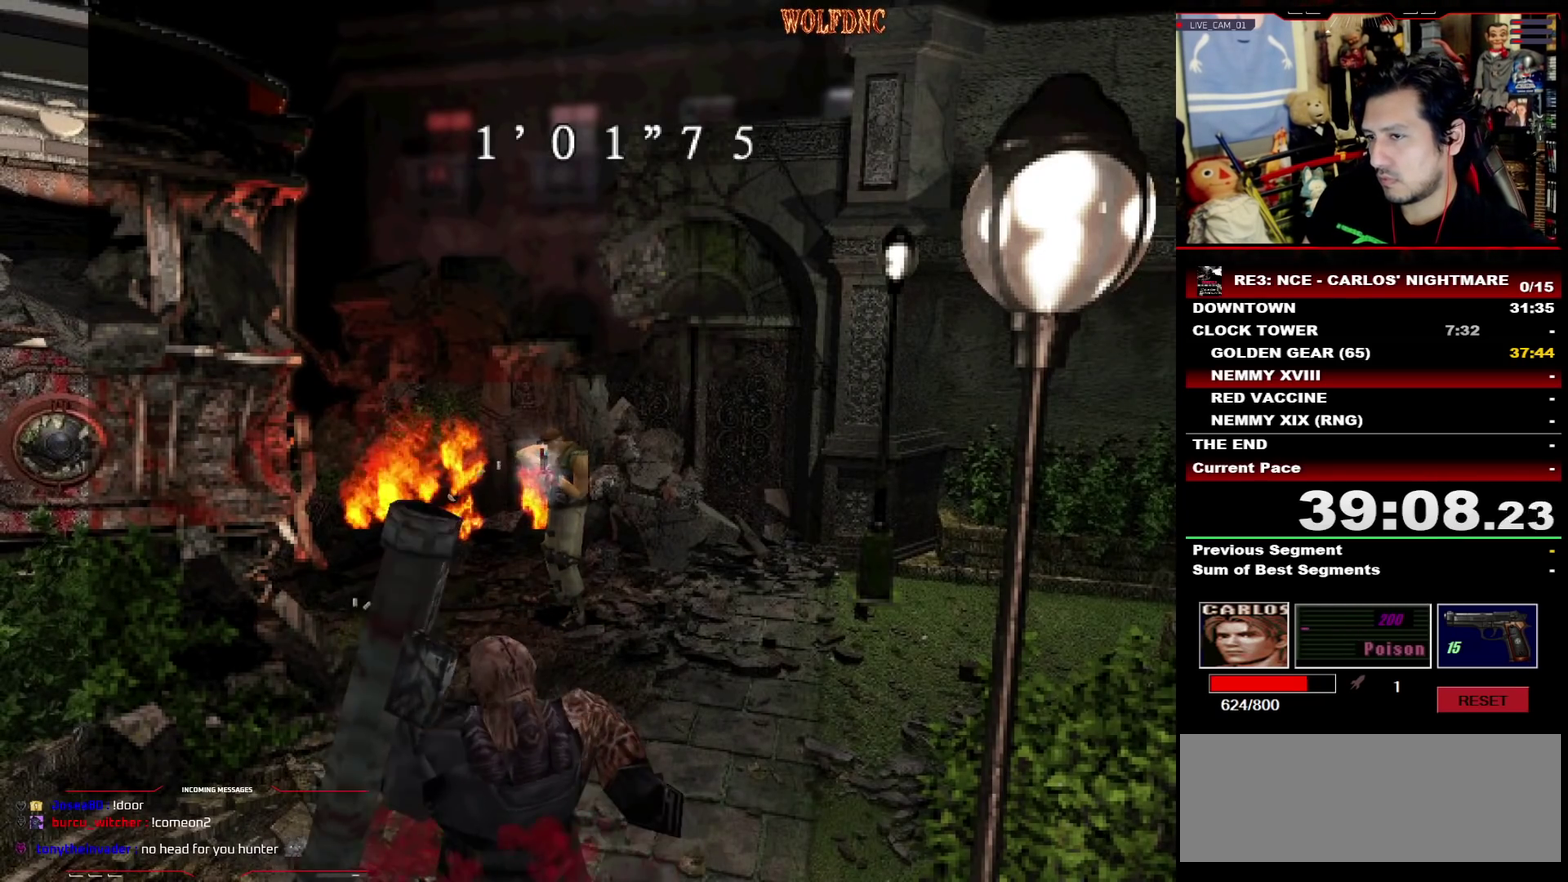
{"buttons": ["CROSS"]}
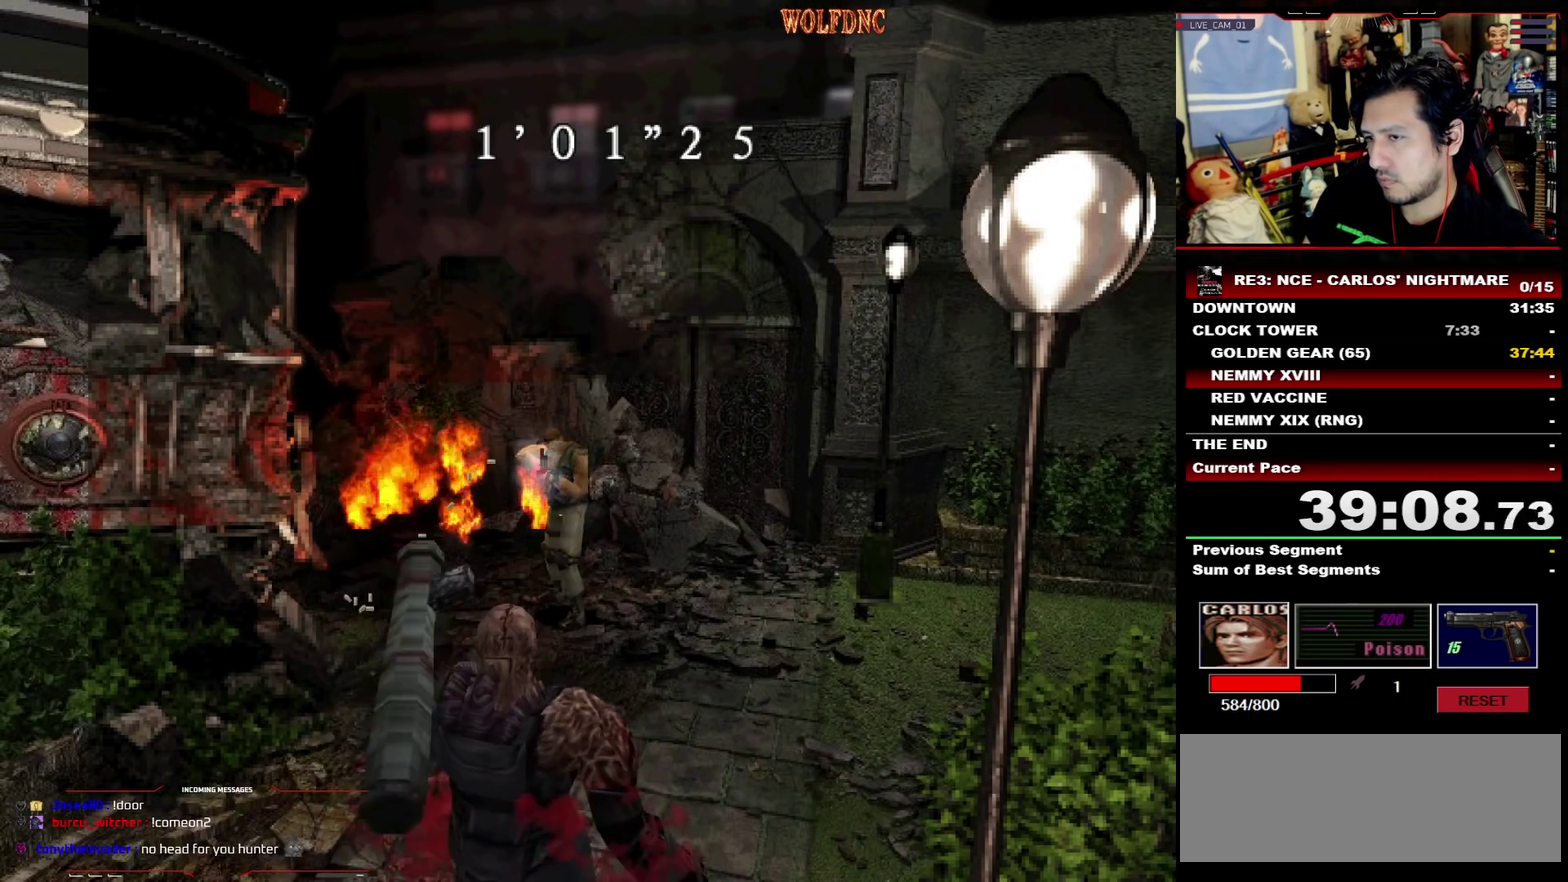
{"buttons": ["CROSS", "R1"]}
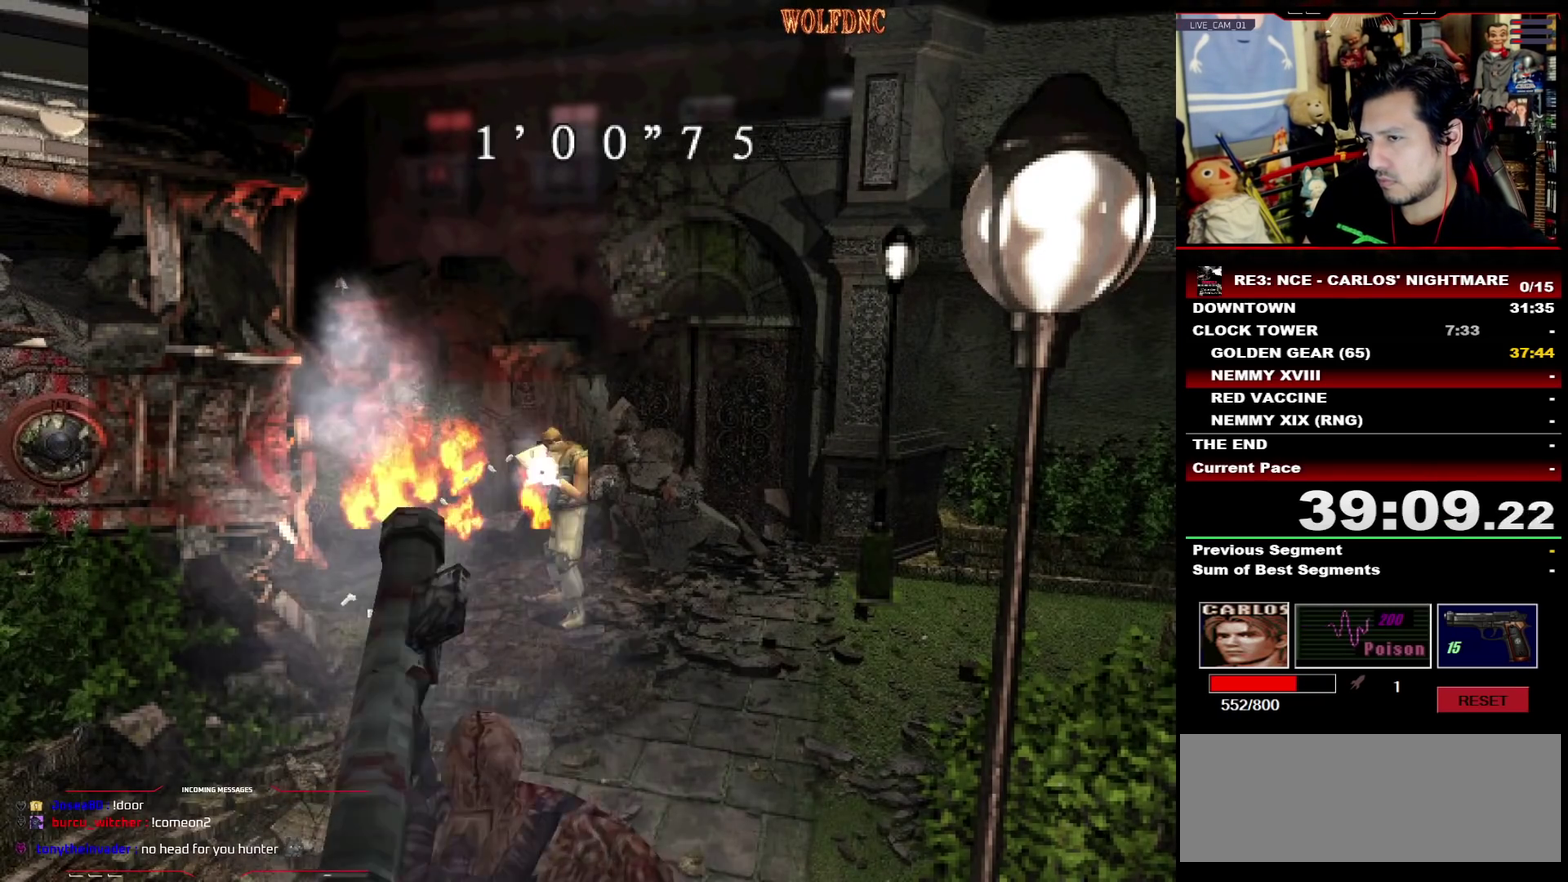
{"buttons": ["CROSS", "R1"], "events": [[133, "R1", "up"], [183, "R1", "down"], [317, "R1", "up"], [367, "R1", "down"], [417, "R1", "up"], [467, "R1", "down"]]}
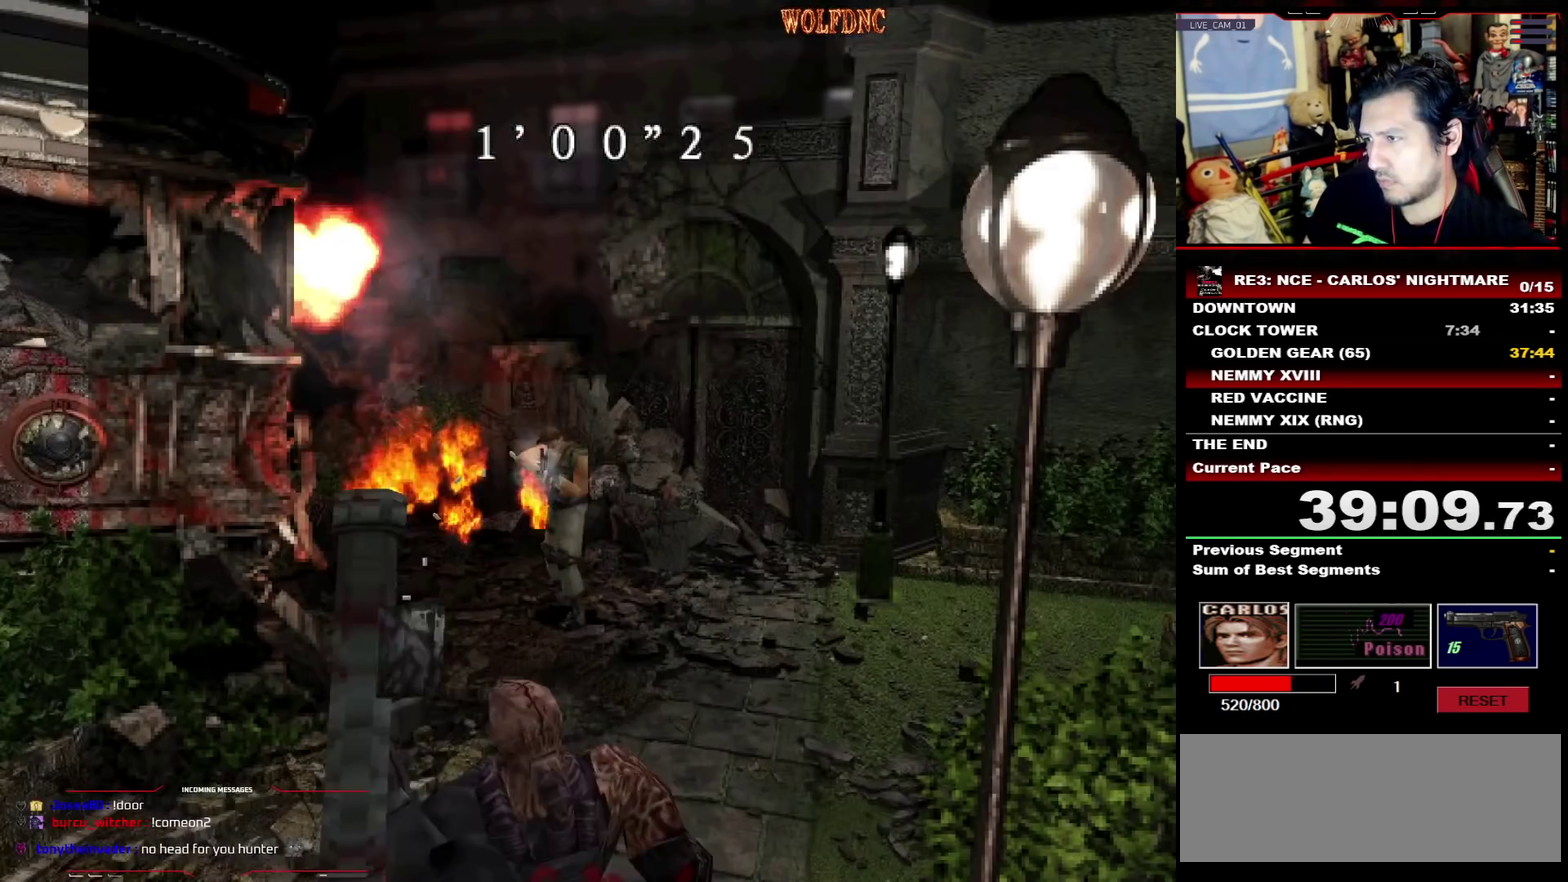
{"buttons": ["CROSS", "R1"], "events": [[200, "R1", "up"], [250, "R1", "down"]]}
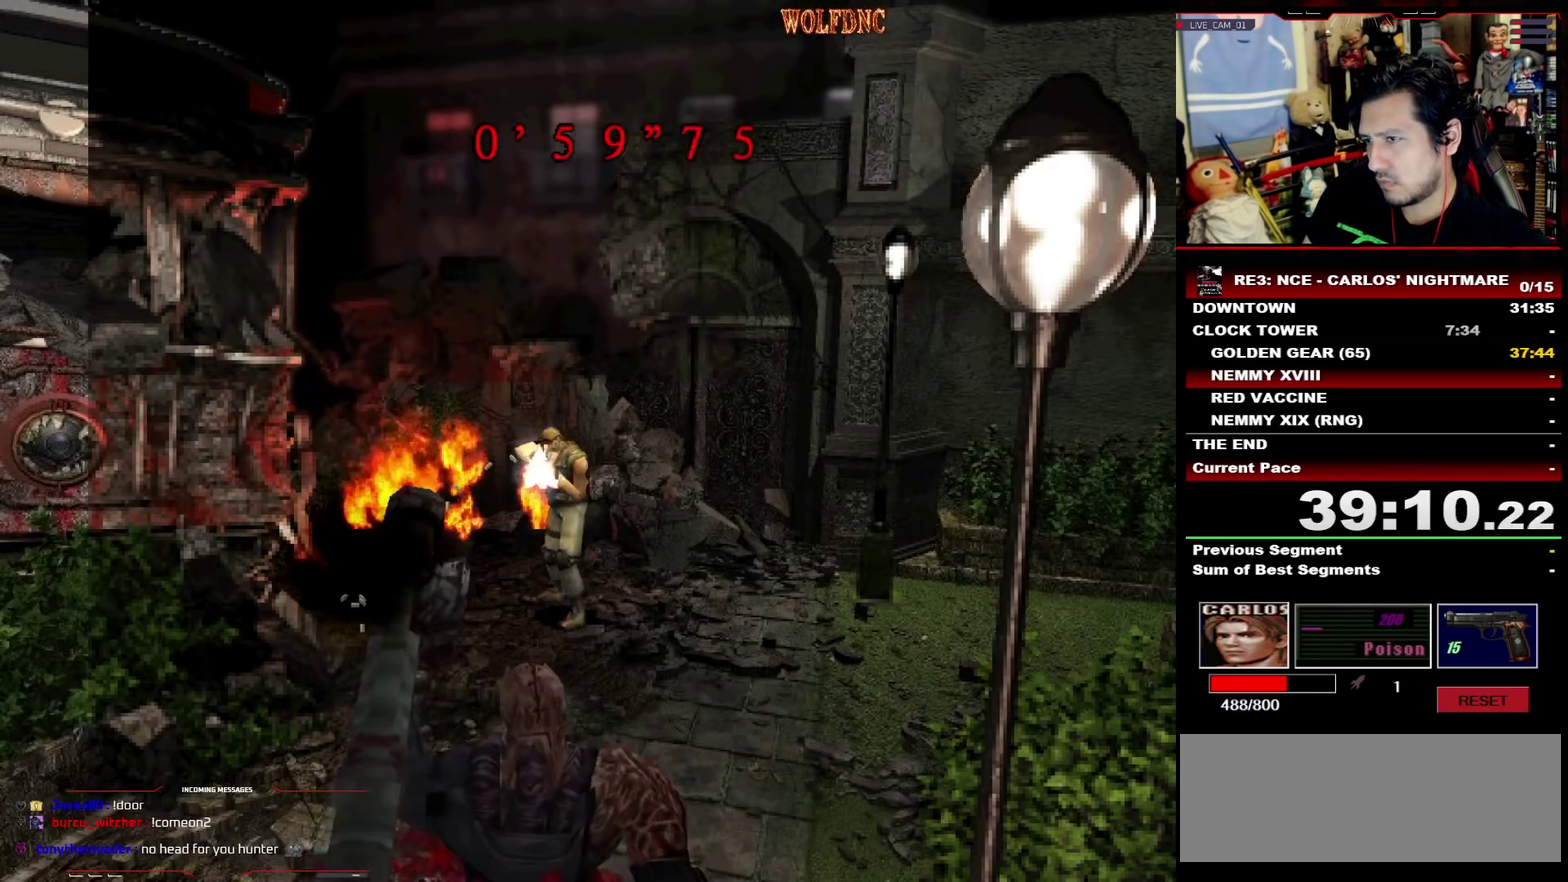
{"buttons": ["CROSS", "R1"], "events": [[350, "R1", "up"], [400, "R1", "down"], [450, "R1", "up"], [500, "R1", "down"]]}
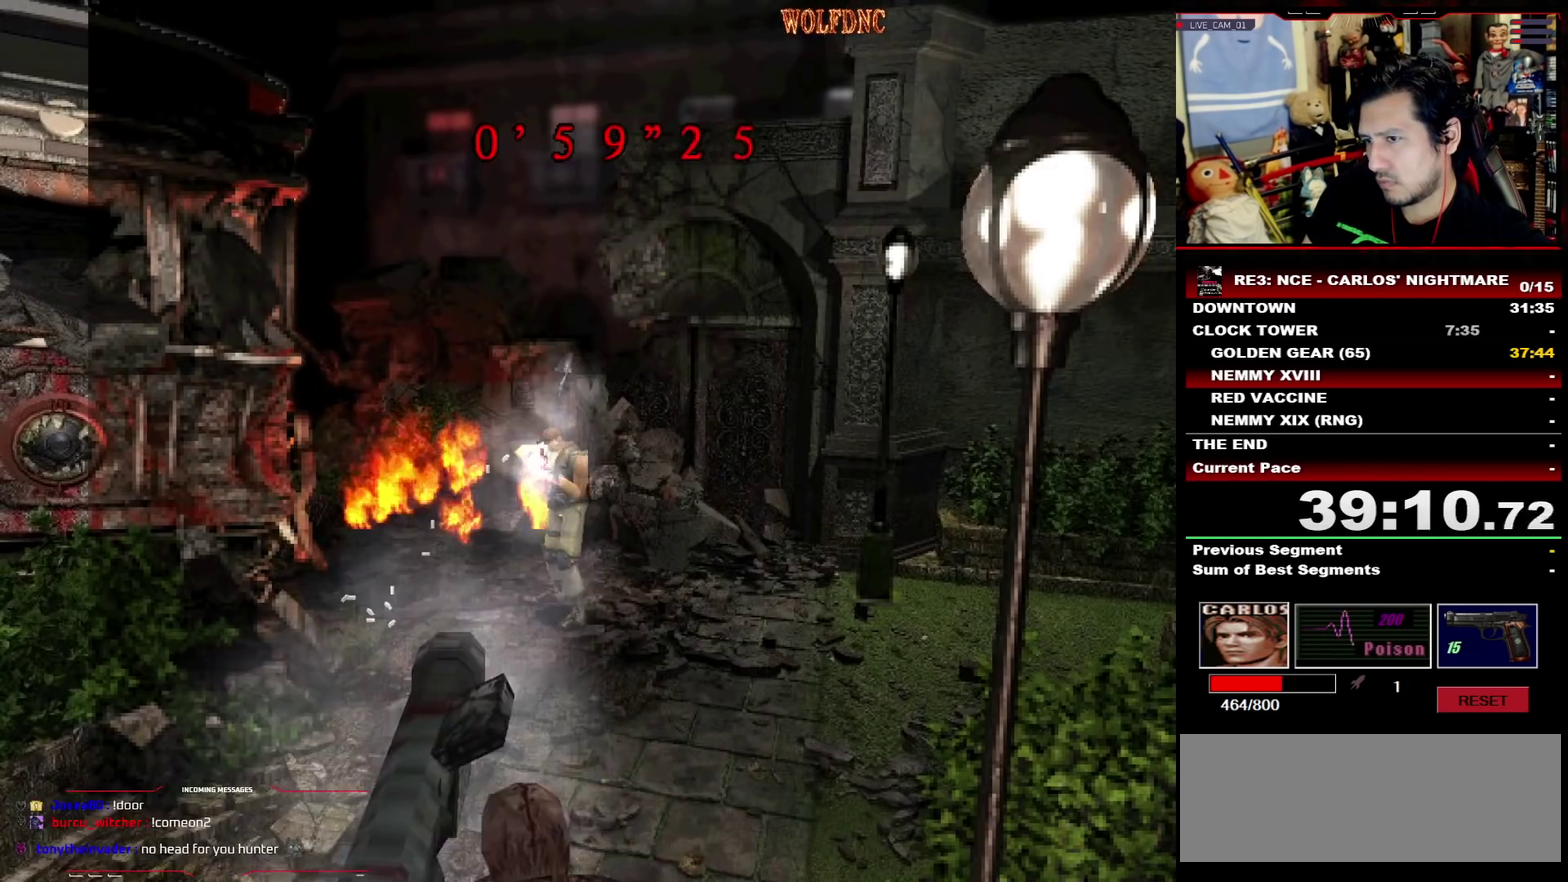
{"buttons": ["CROSS", "R1"], "events": [[133, "R1", "up"], [183, "R1", "down"], [317, "R1", "up"], [367, "R1", "down"], [417, "R1", "up"], [467, "R1", "down"]]}
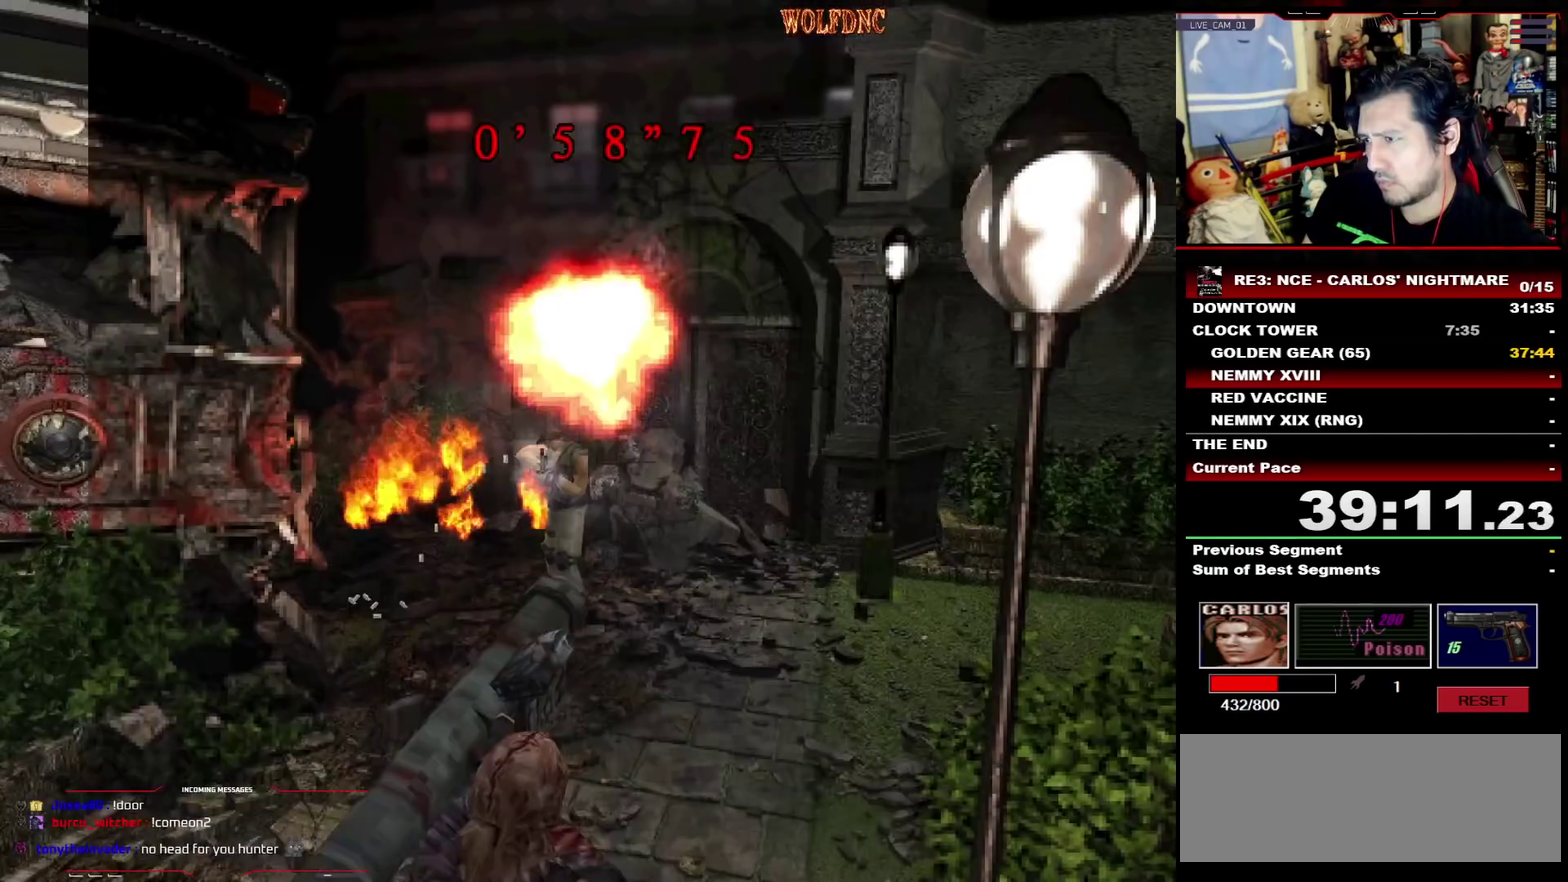
{"buttons": ["CROSS", "R1"], "events": [[333, "CROSS", "up"], [433, "CROSS", "down"]]}
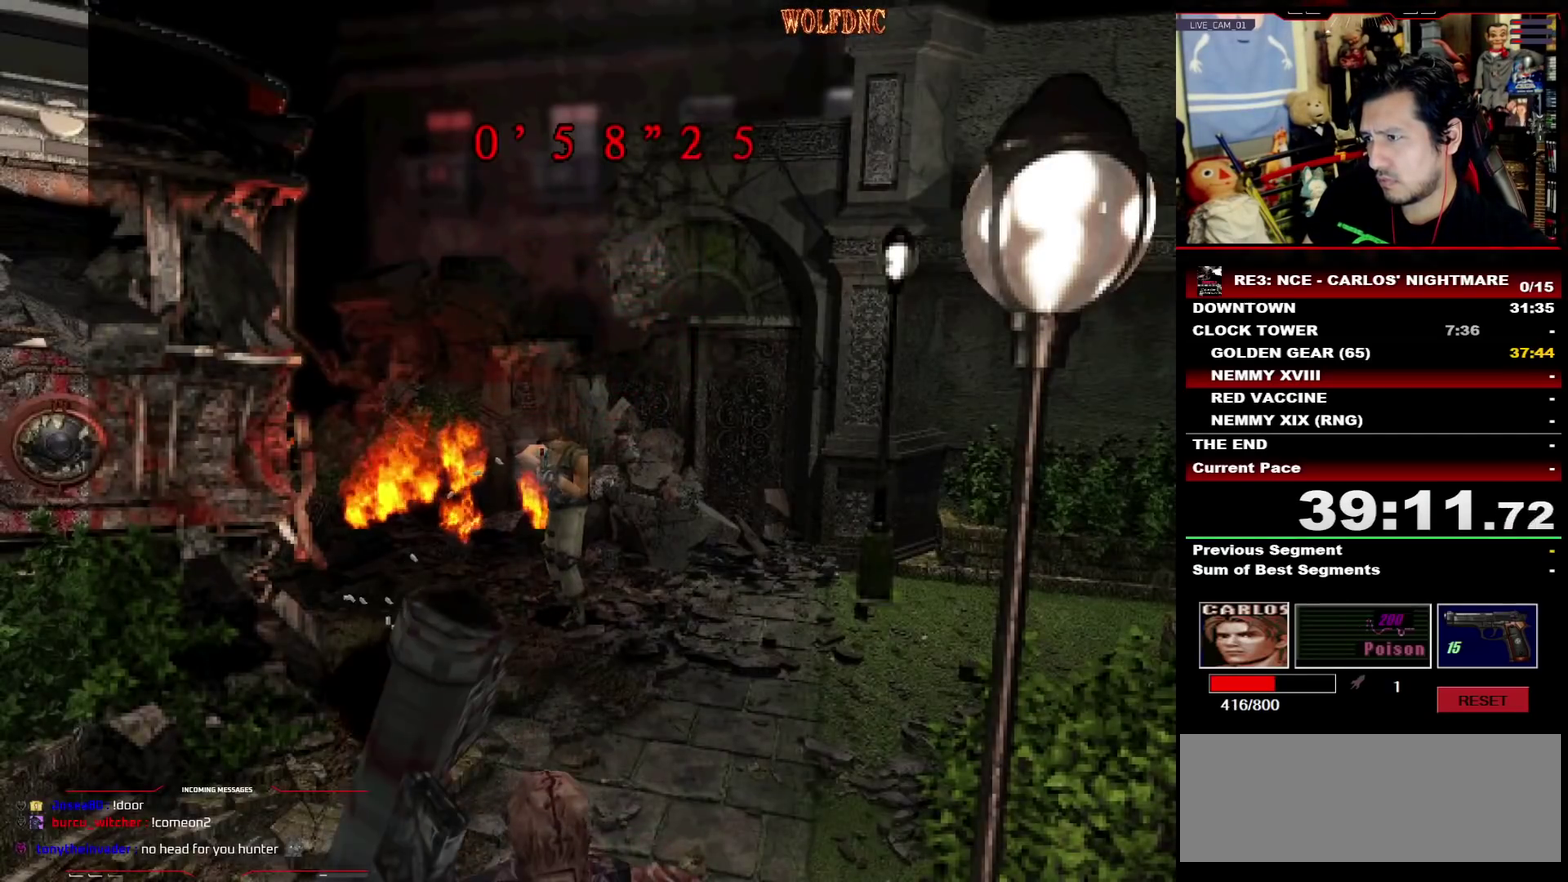
{"buttons": ["CROSS", "R1"], "events": []}
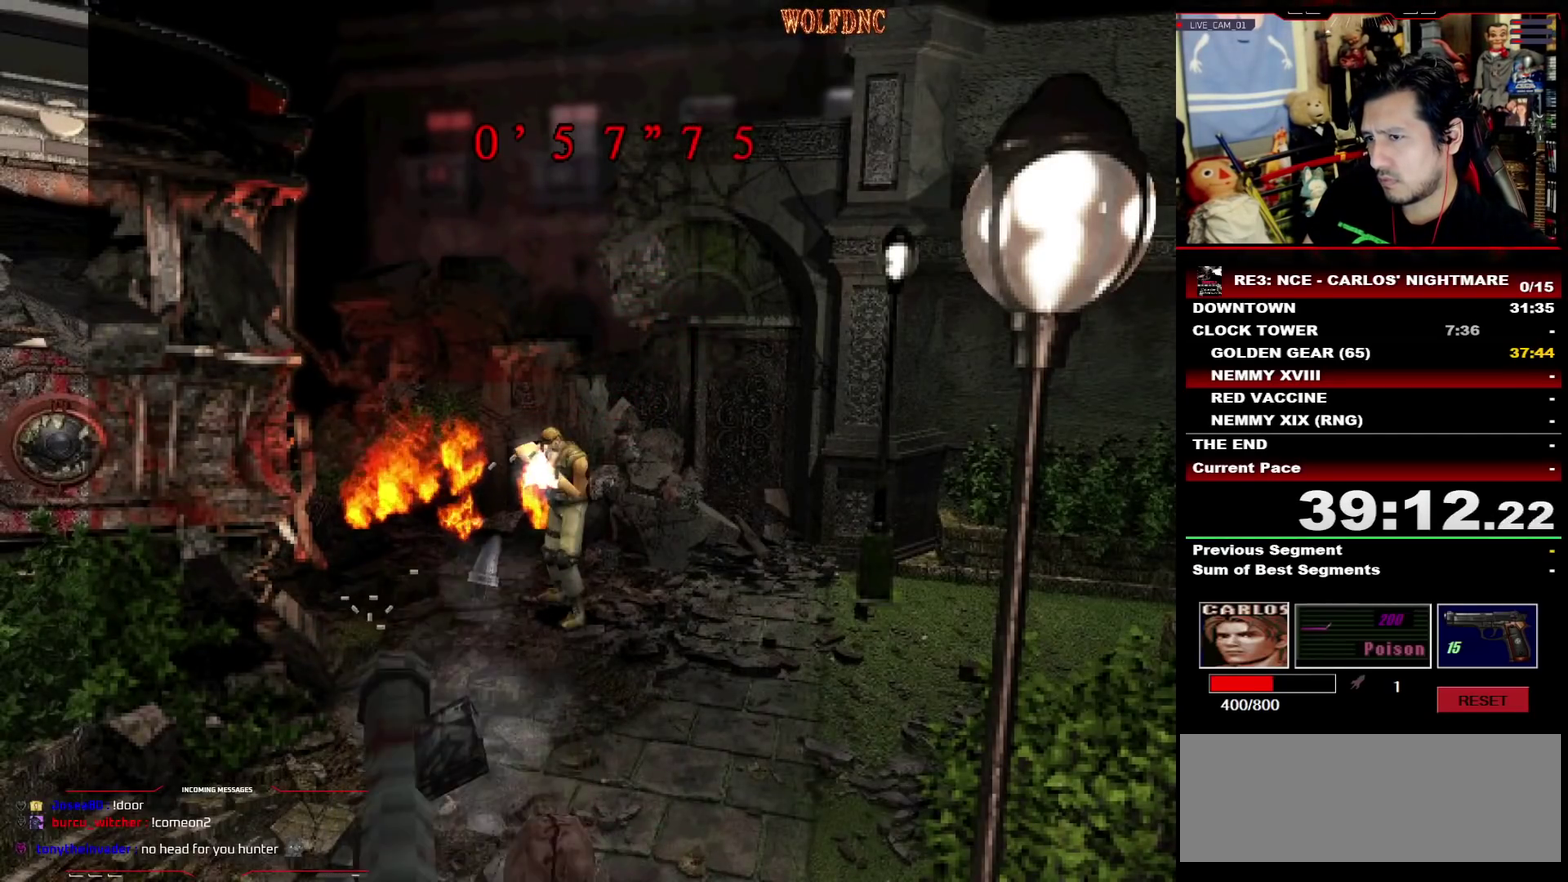
{"buttons": [], "events": [[33, "CROSS", "up"], [183, "R1", "up"]]}
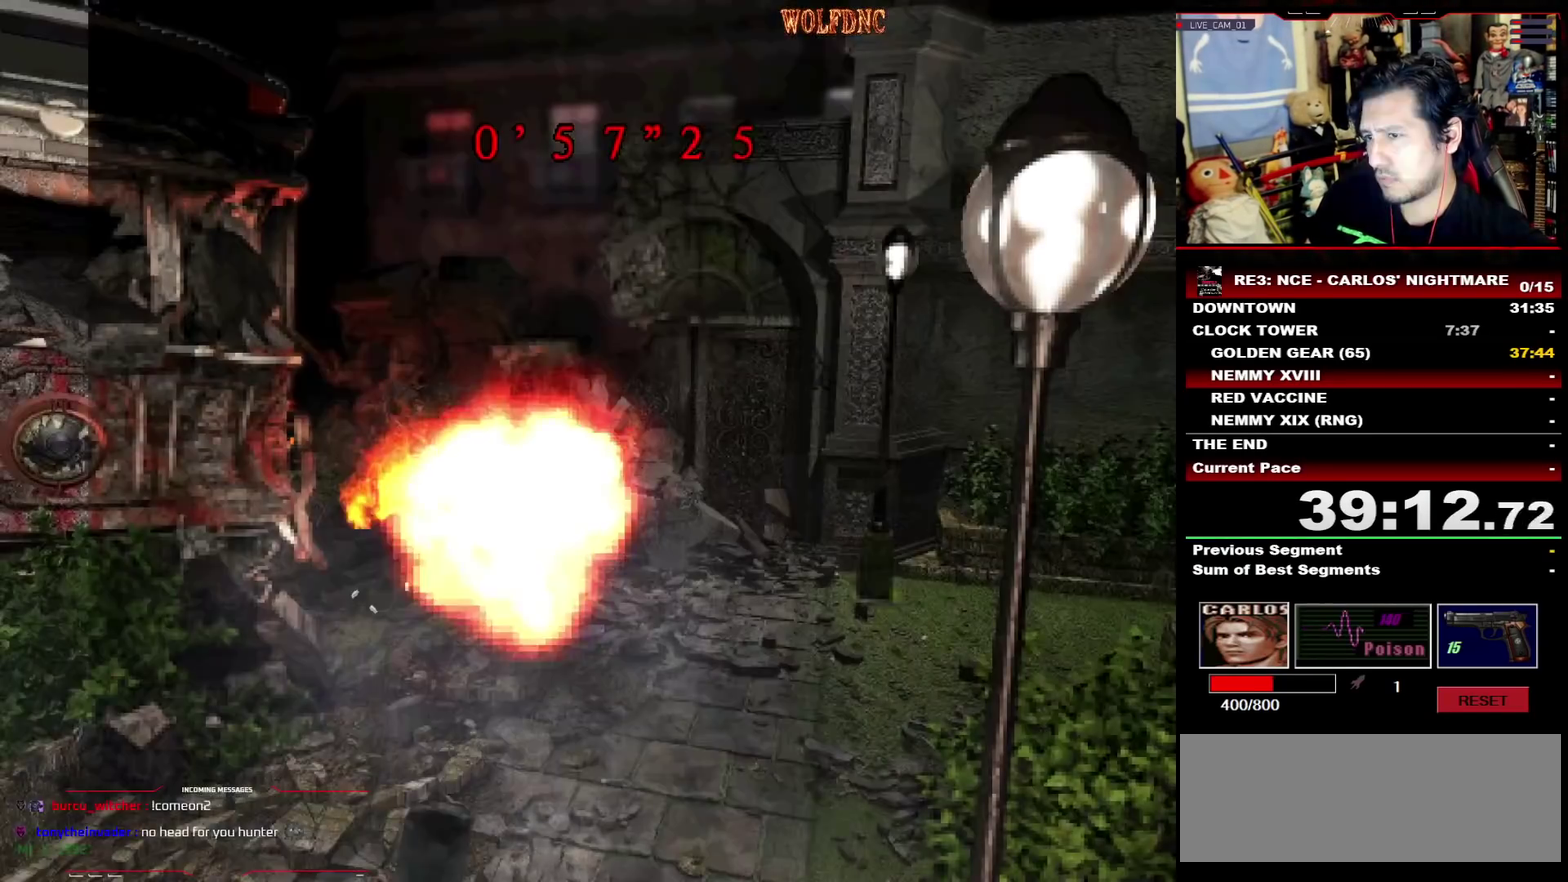
{"buttons": ["SQUARE", "DPAD_UP"], "events": [[383, "DPAD_UP", "down"], [433, "SQUARE", "down"]]}
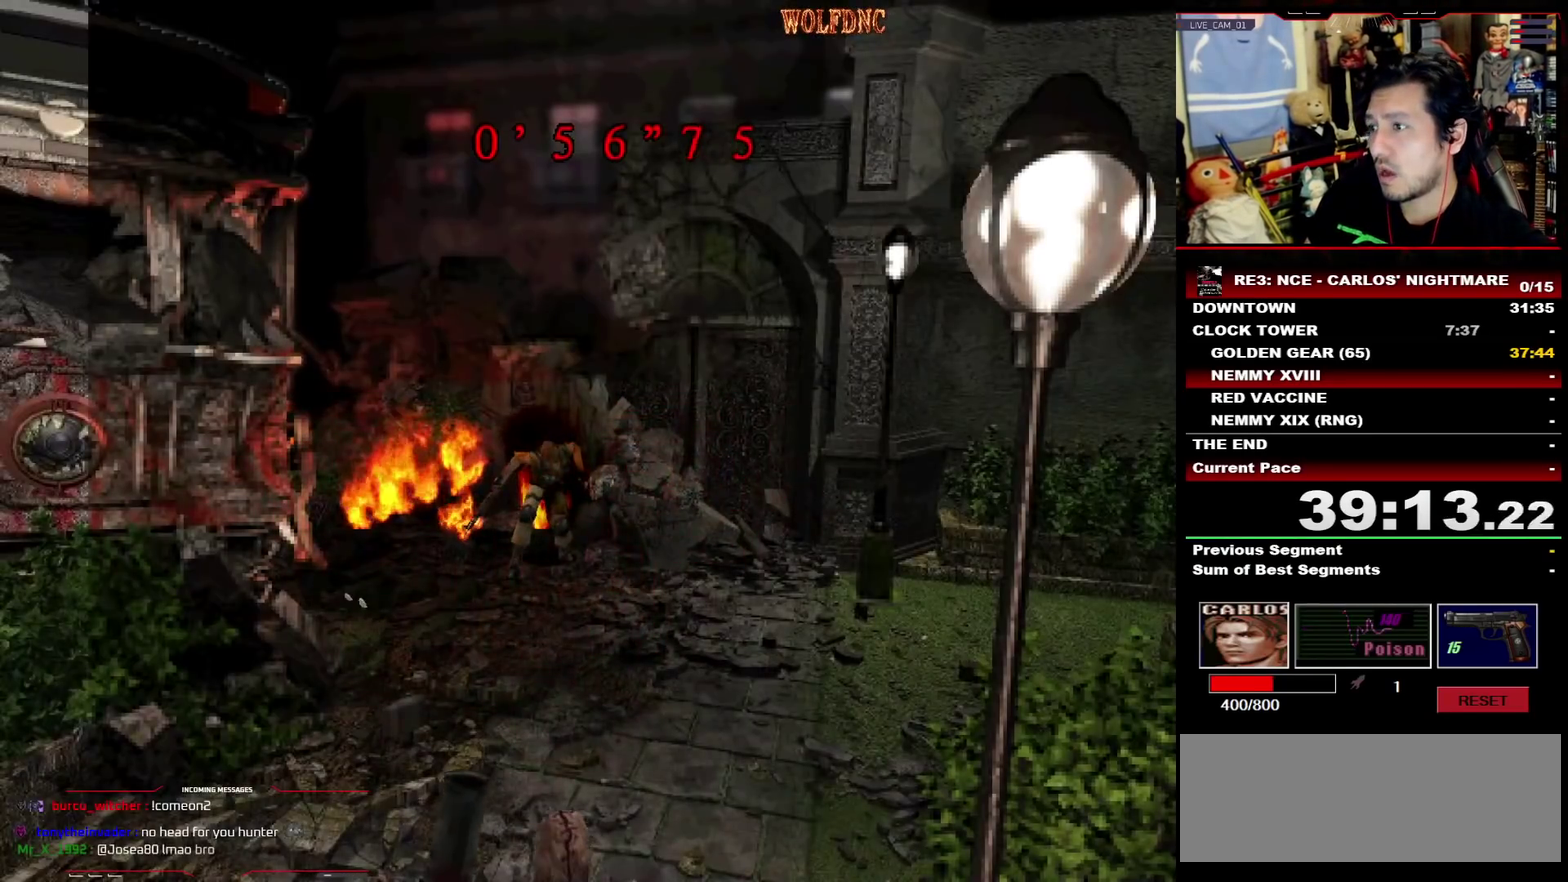
{"buttons": ["SQUARE", "DPAD_UP"], "events": [[267, "DPAD_LEFT", "down"], [450, "DPAD_LEFT", "up"]]}
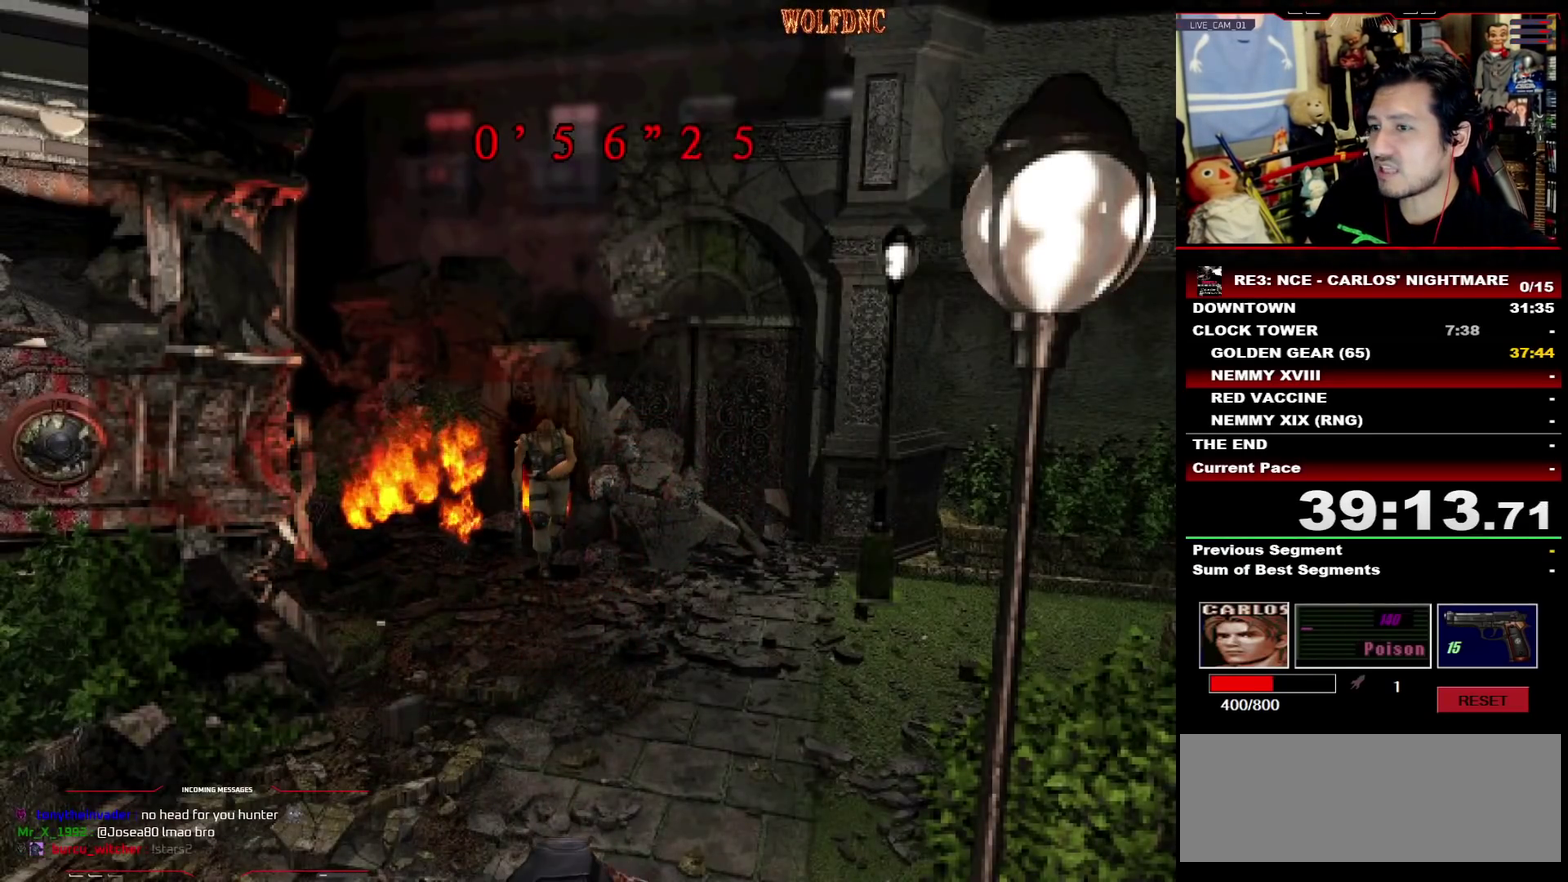
{"buttons": ["SQUARE", "DPAD_UP"], "events": [[317, "DPAD_RIGHT", "down"], [367, "DPAD_RIGHT", "up"]]}
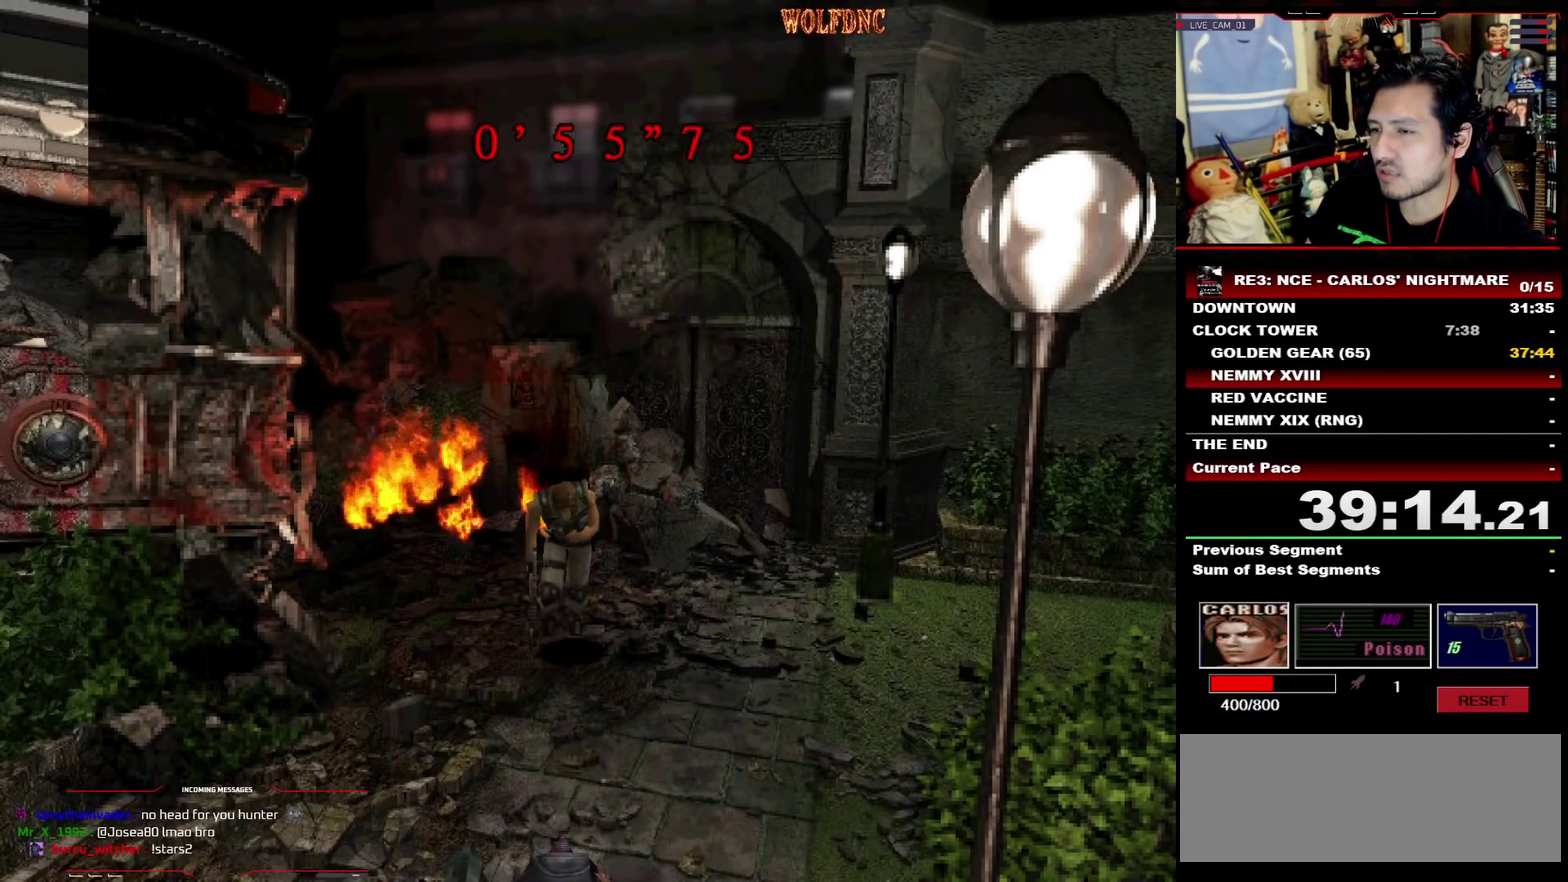
{"buttons": ["DPAD_UP"], "events": [[333, "DPAD_RIGHT", "down"], [383, "DPAD_RIGHT", "up"], [483, "SQUARE", "up"]]}
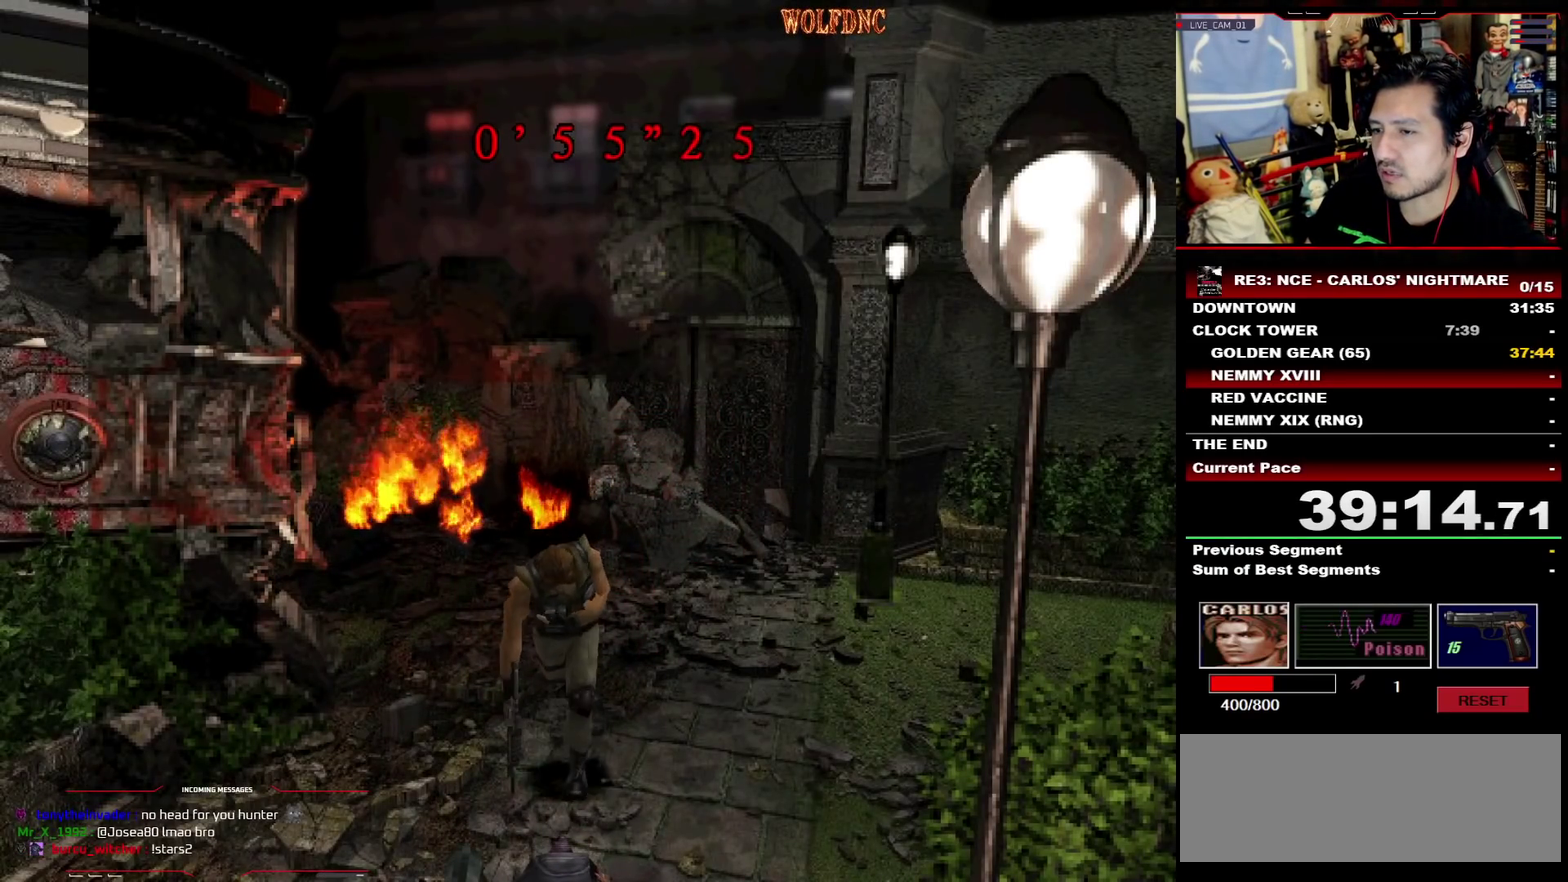
{"buttons": ["R1", "DPAD_DOWN"], "events": [[33, "DPAD_UP", "up"], [67, "R1", "down"], [117, "DPAD_DOWN", "down"]]}
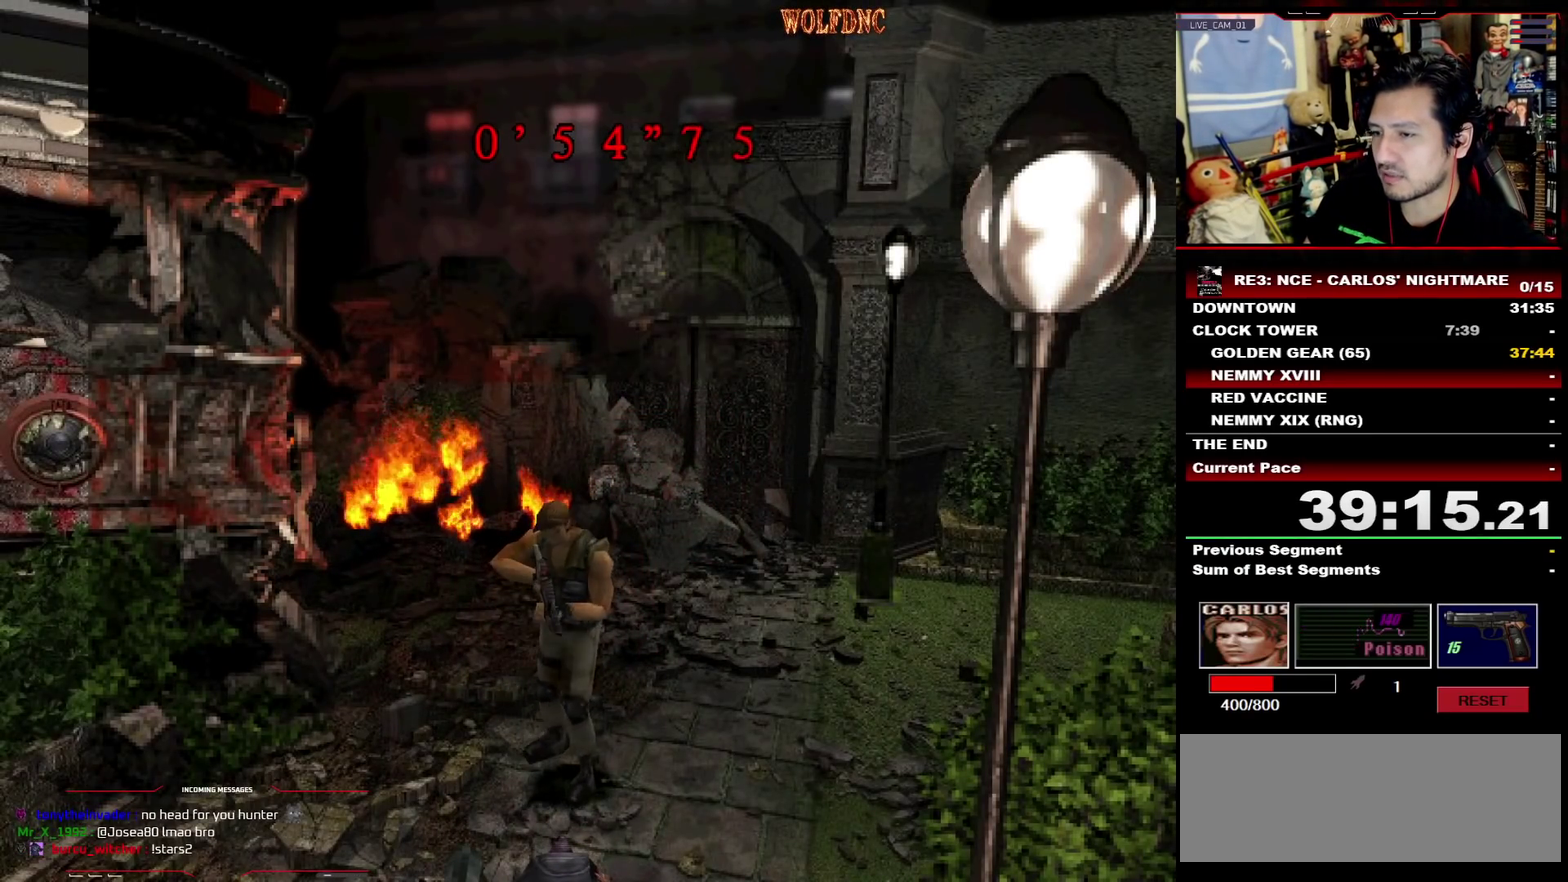
{"buttons": ["CROSS", "DPAD_DOWN"], "events": [[33, "CROSS", "down"], [267, "R1", "up"], [317, "R1", "down"], [467, "R1", "up"]]}
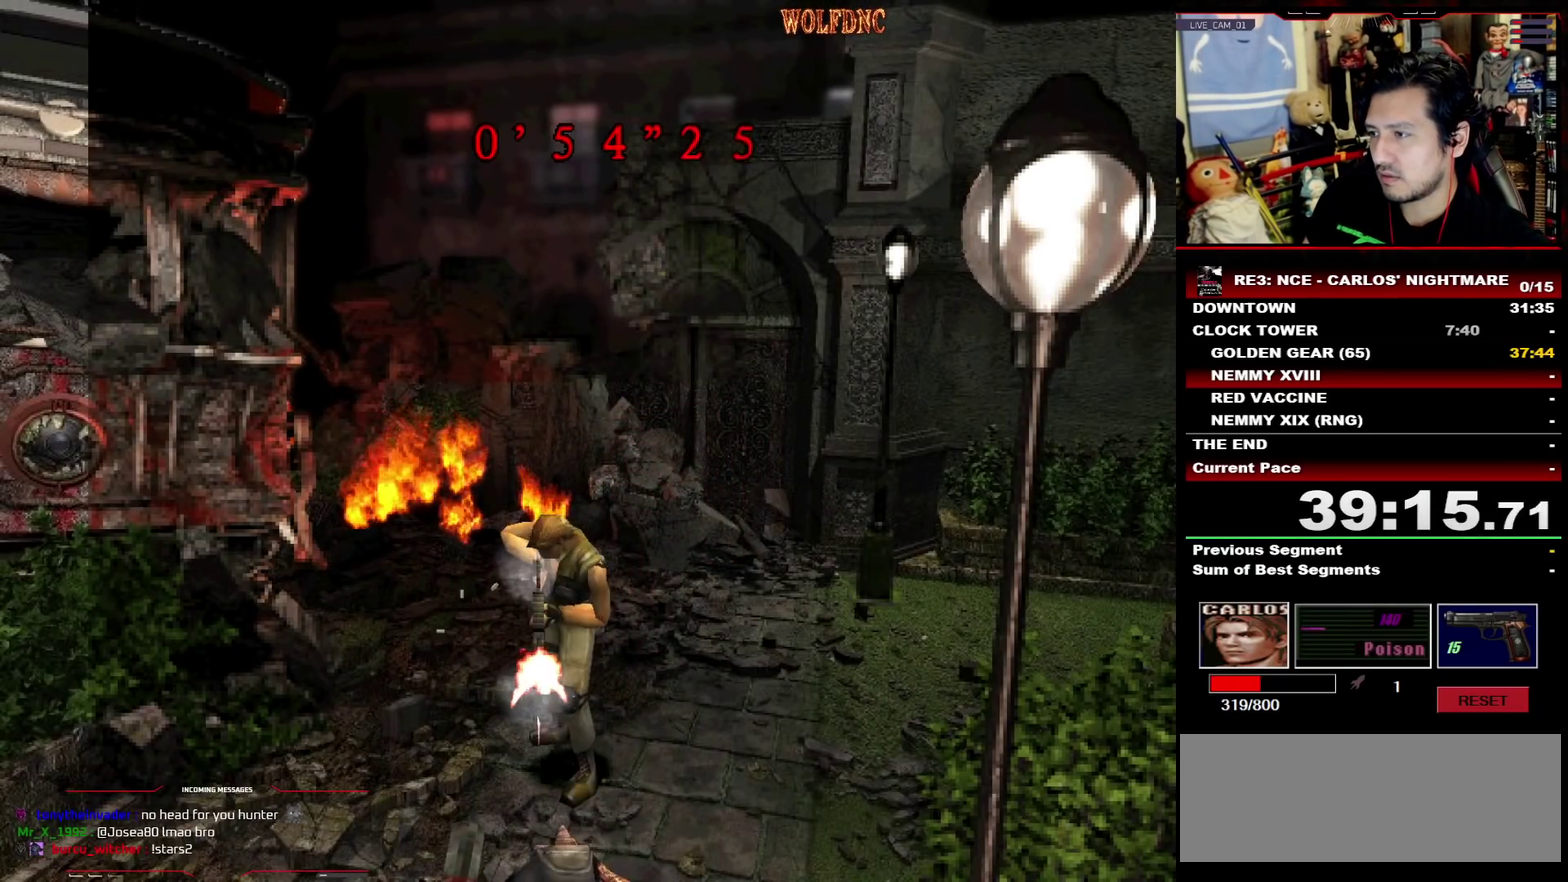
{"buttons": ["CROSS", "DPAD_DOWN"], "events": [[17, "R1", "down"], [100, "R1", "up"], [150, "R1", "down"], [200, "R1", "up"], [250, "R1", "down"], [483, "R1", "up"]]}
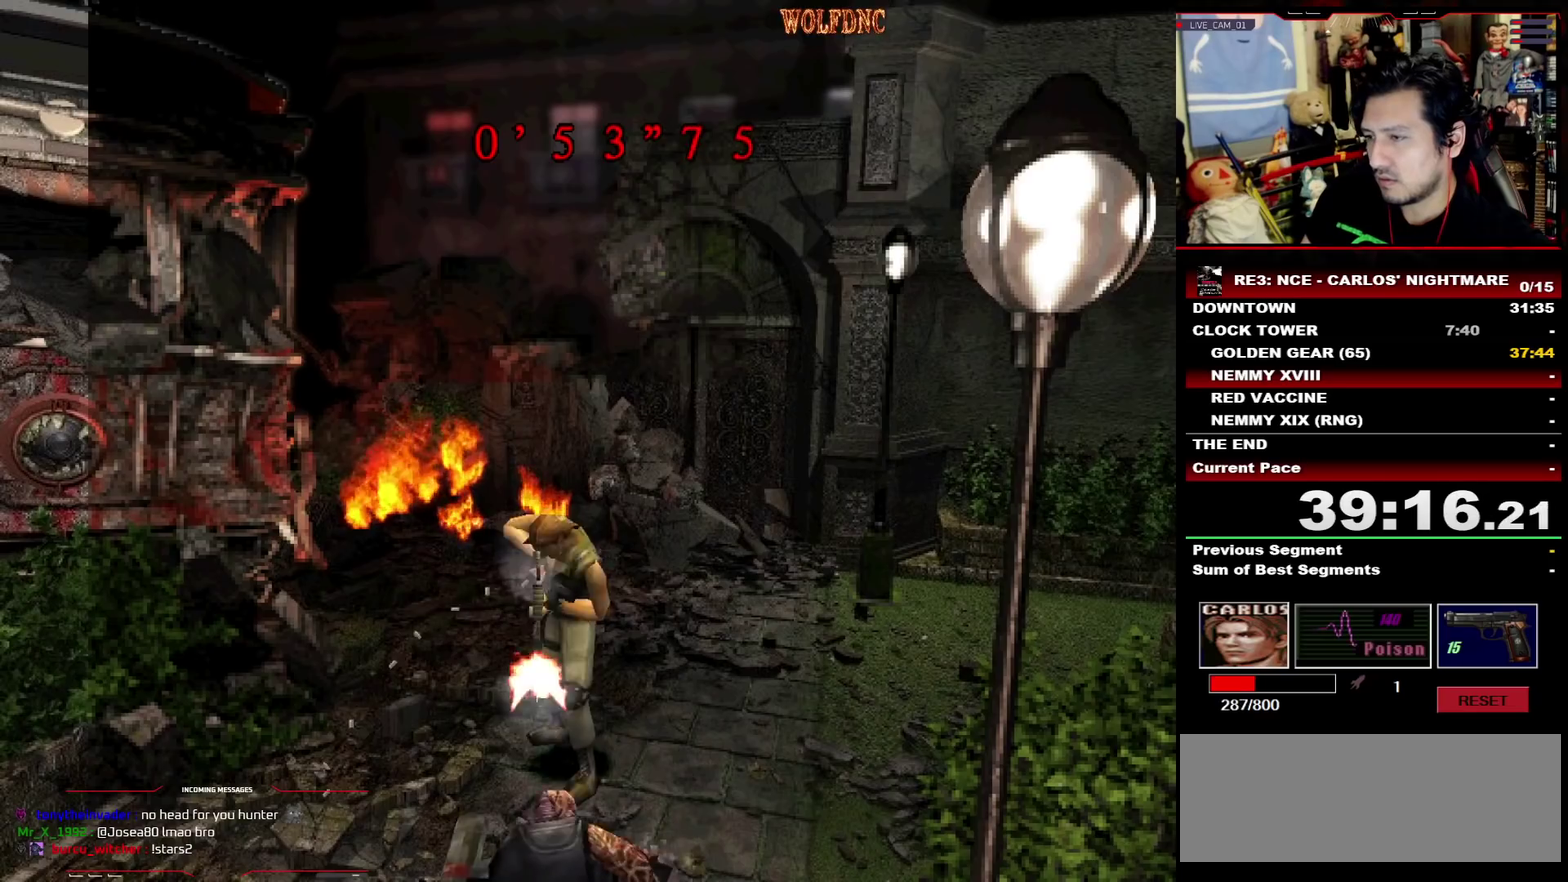
{"buttons": ["CROSS", "R1", "DPAD_DOWN"]}
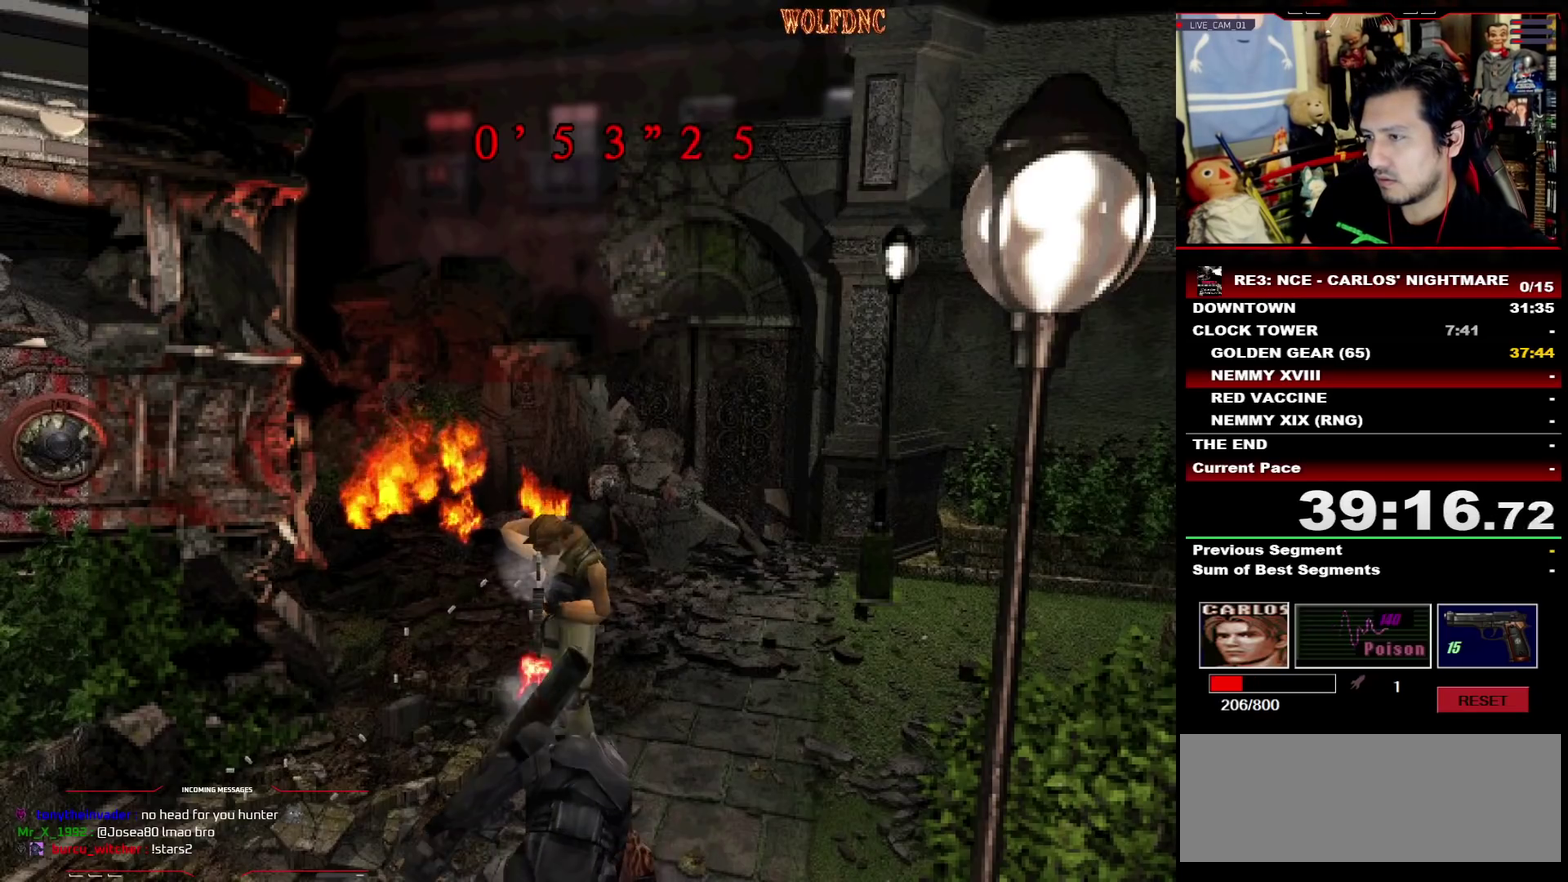
{"buttons": ["CROSS", "R1"]}
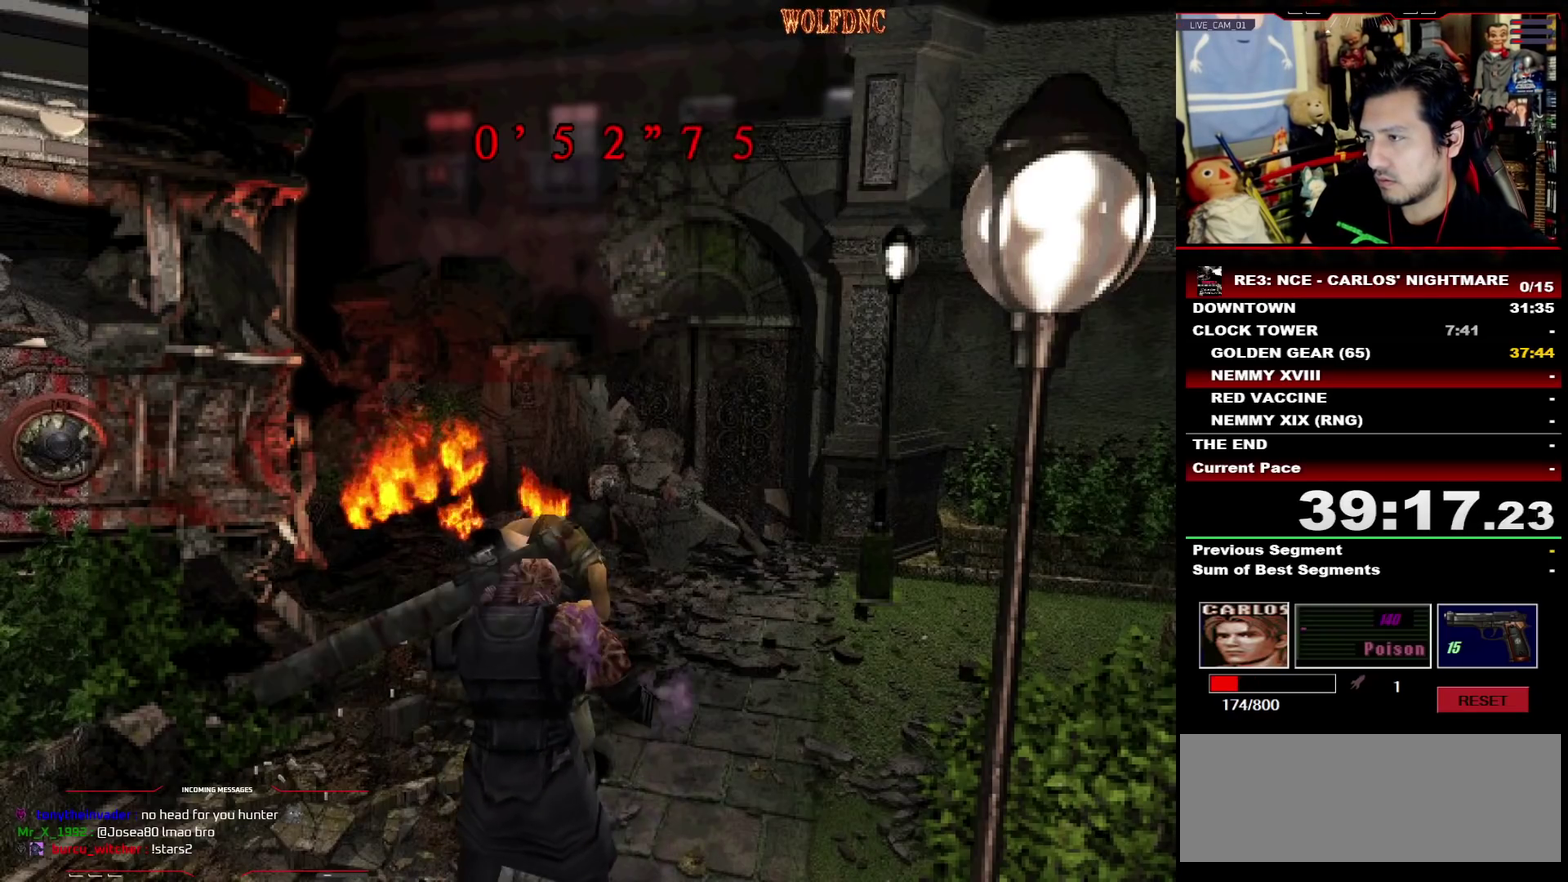
{"buttons": ["CROSS", "R1"], "events": [[433, "R1", "up"], [483, "R1", "down"]]}